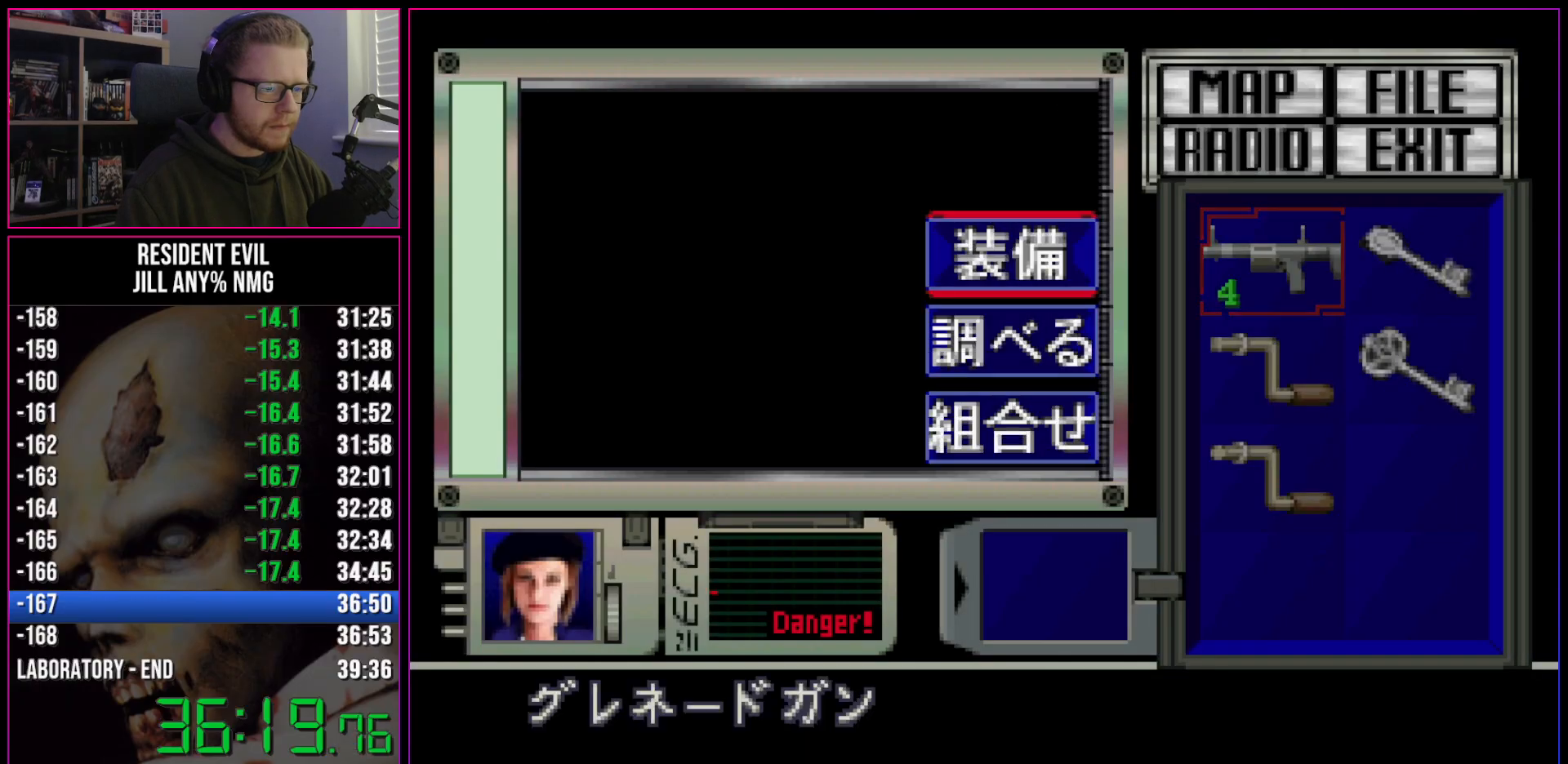
Gameplay with keyboard; each line is a JSON object with the keys held at the frame after it. "events" lists presses ("down") and releases ("up") of "a", "act", "aim", "d", "inv", "run", "s", "space" and "w" between this image and that frame as [ms after this image, input, new state], when the widget could be followed in between. No other keys are recorded. Mouse input is not recorded. Key names are as the overlay labels them; some are game actions (e.g. jump) rather than physical keys.
{"keys": ["act", "aim"], "events": [[67, "act", "down"], [150, "act", "up"], [250, "inv", "down"], [333, "aim", "down"], [333, "inv", "up"], [433, "act", "down"]]}
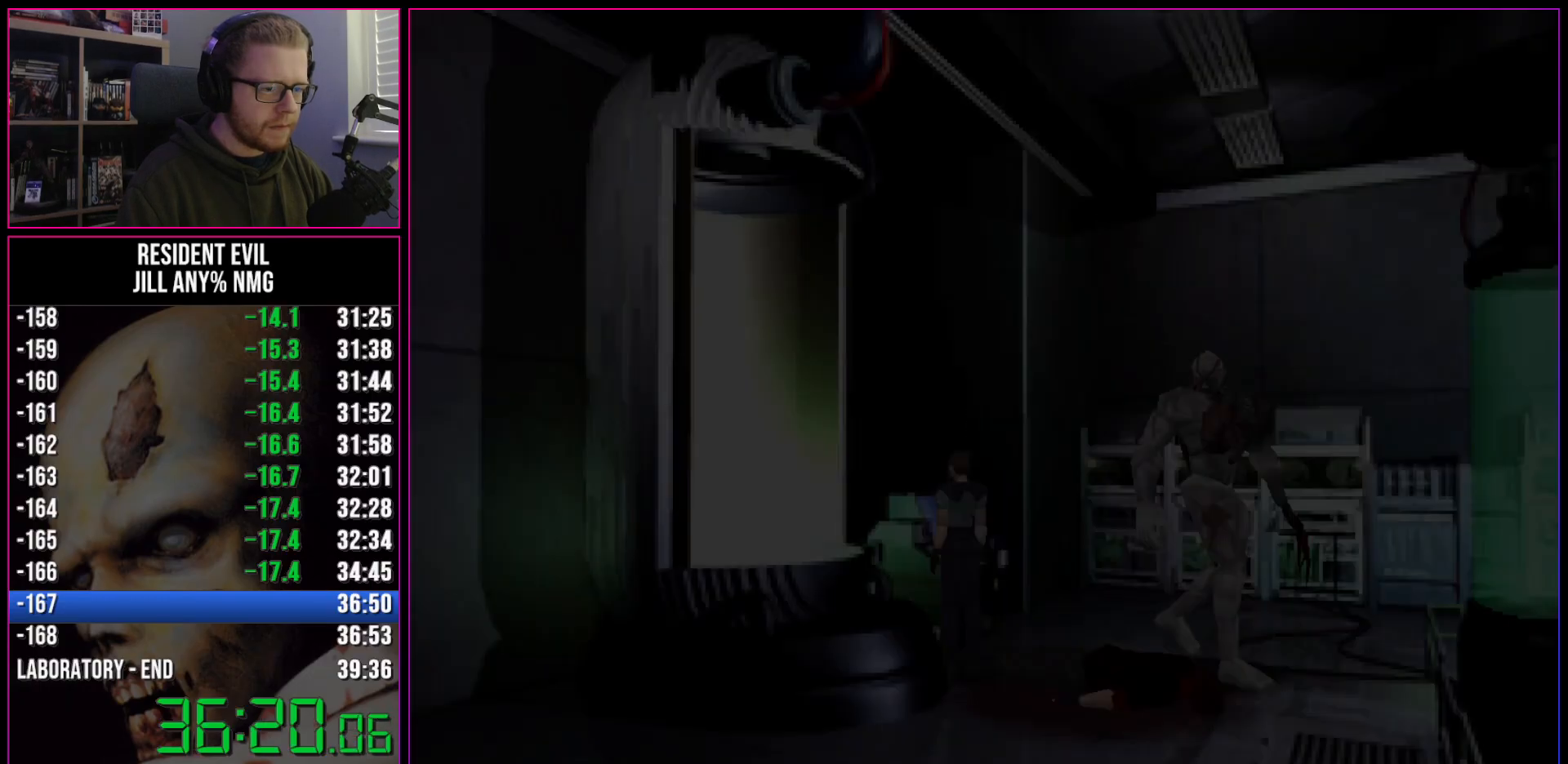
{"keys": ["act", "aim", "d"], "events": [[500, "d", "down"]]}
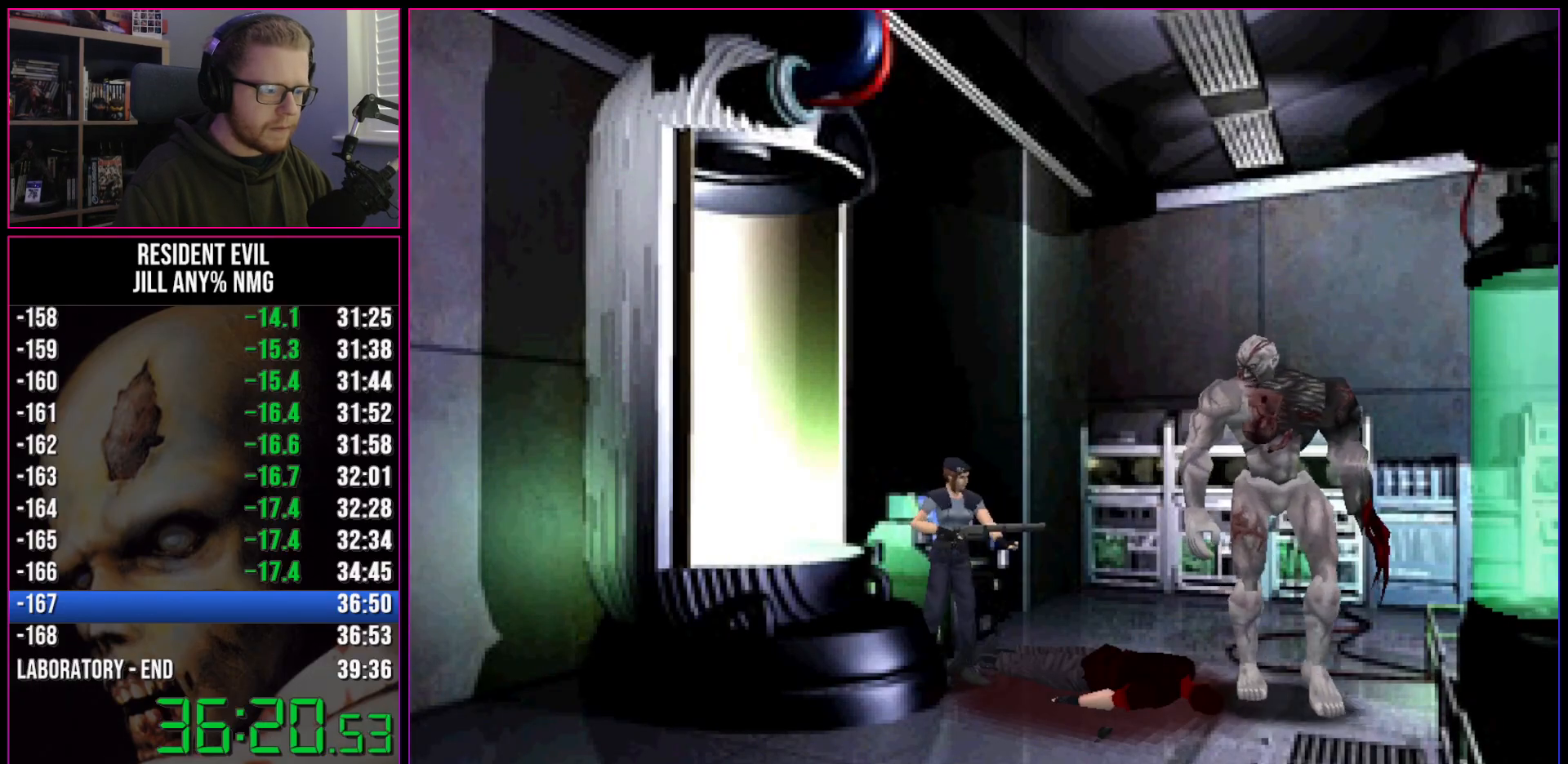
{"keys": ["act", "aim", "d"], "events": [[283, "d", "up"], [417, "d", "down"]]}
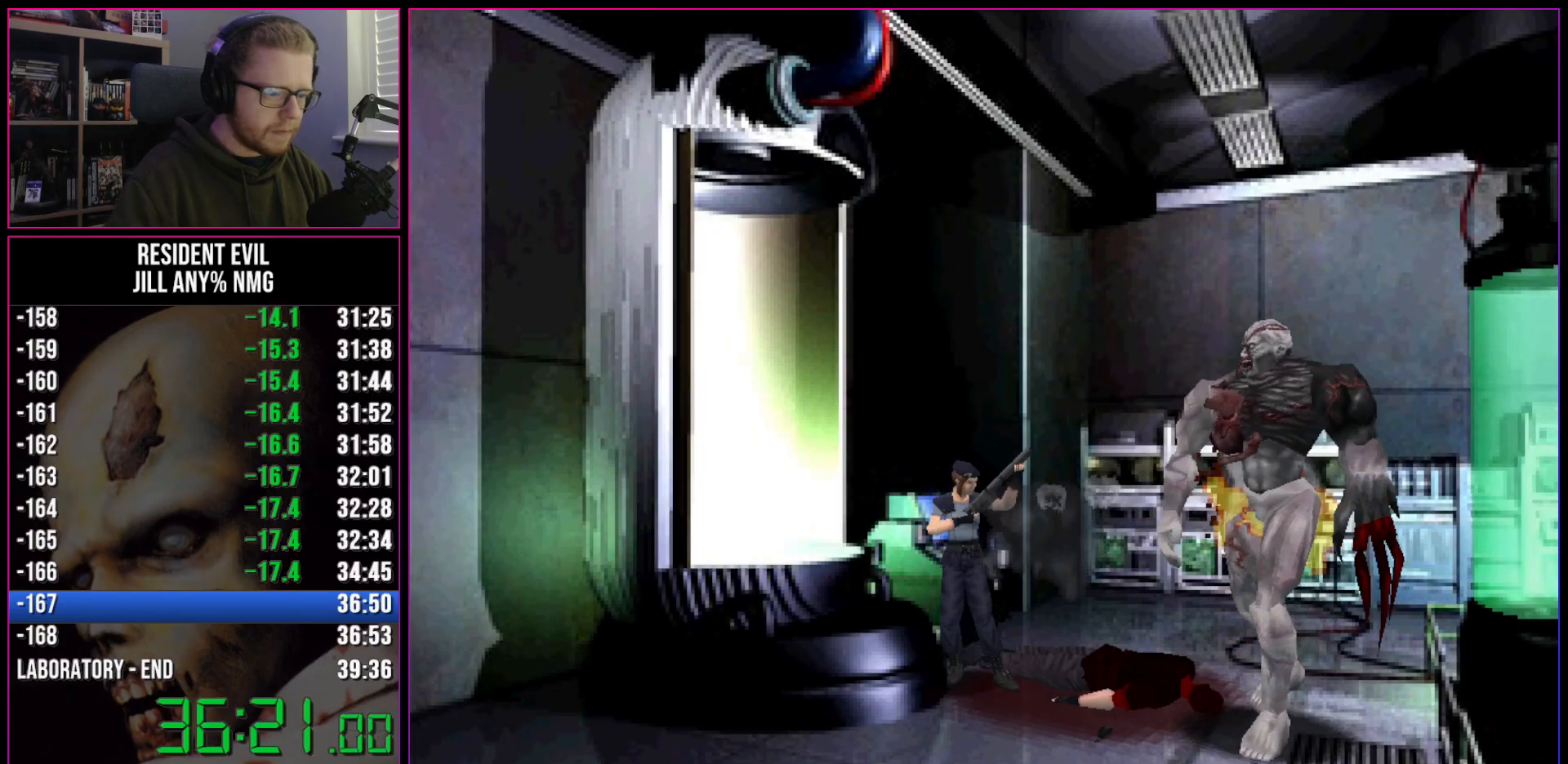
{"keys": ["act", "aim"], "events": [[333, "aim", "up"], [383, "aim", "down"], [433, "d", "up"]]}
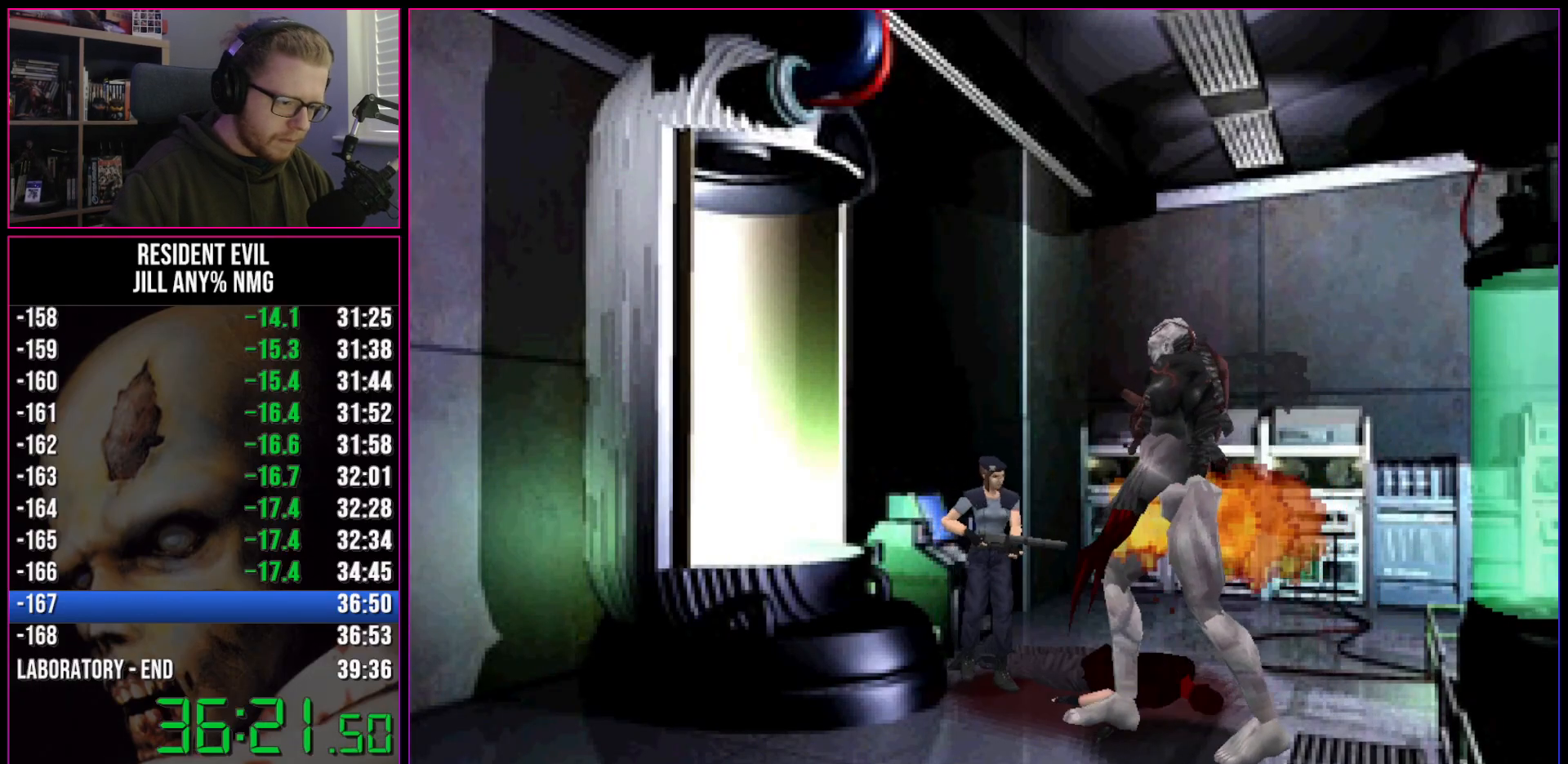
{"keys": ["act", "aim"], "events": []}
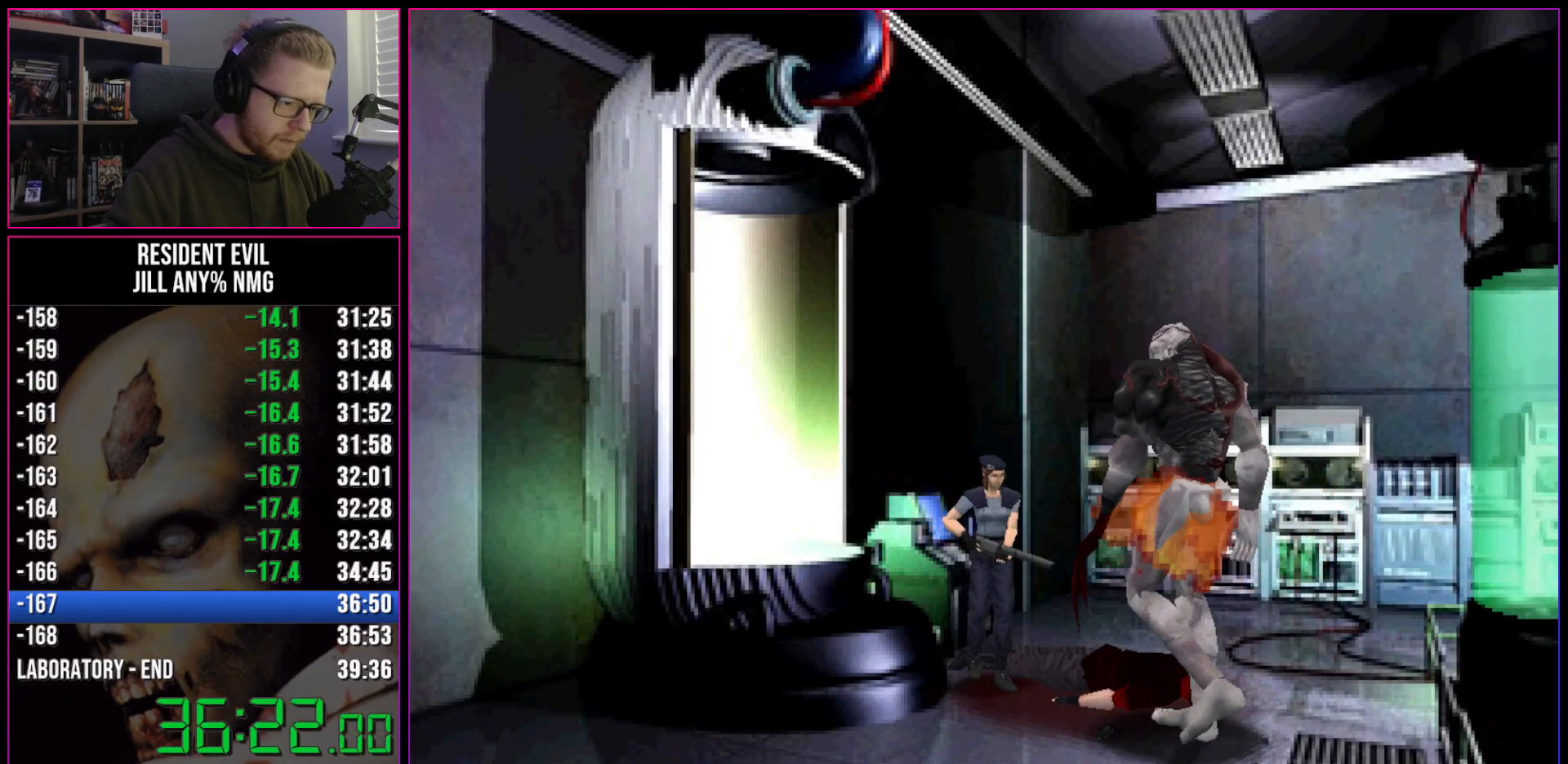
{"keys": ["act", "aim"], "events": [[417, "aim", "up"], [467, "aim", "down"]]}
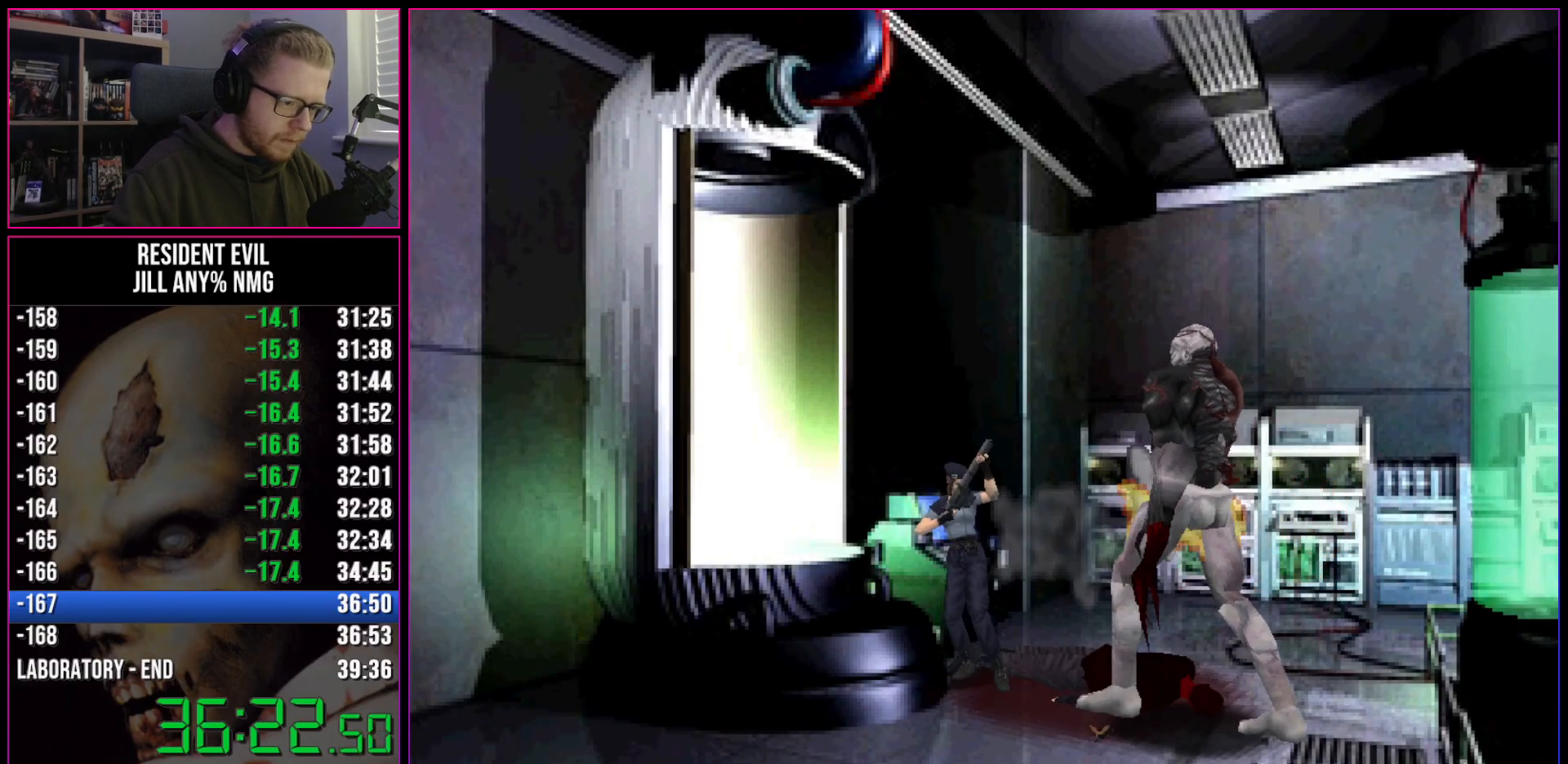
{"keys": ["act", "aim"], "events": [[17, "aim", "up"], [67, "aim", "down"], [100, "aim", "up"], [150, "aim", "down"], [200, "aim", "up"], [250, "aim", "down"], [300, "aim", "up"], [333, "aim", "down"]]}
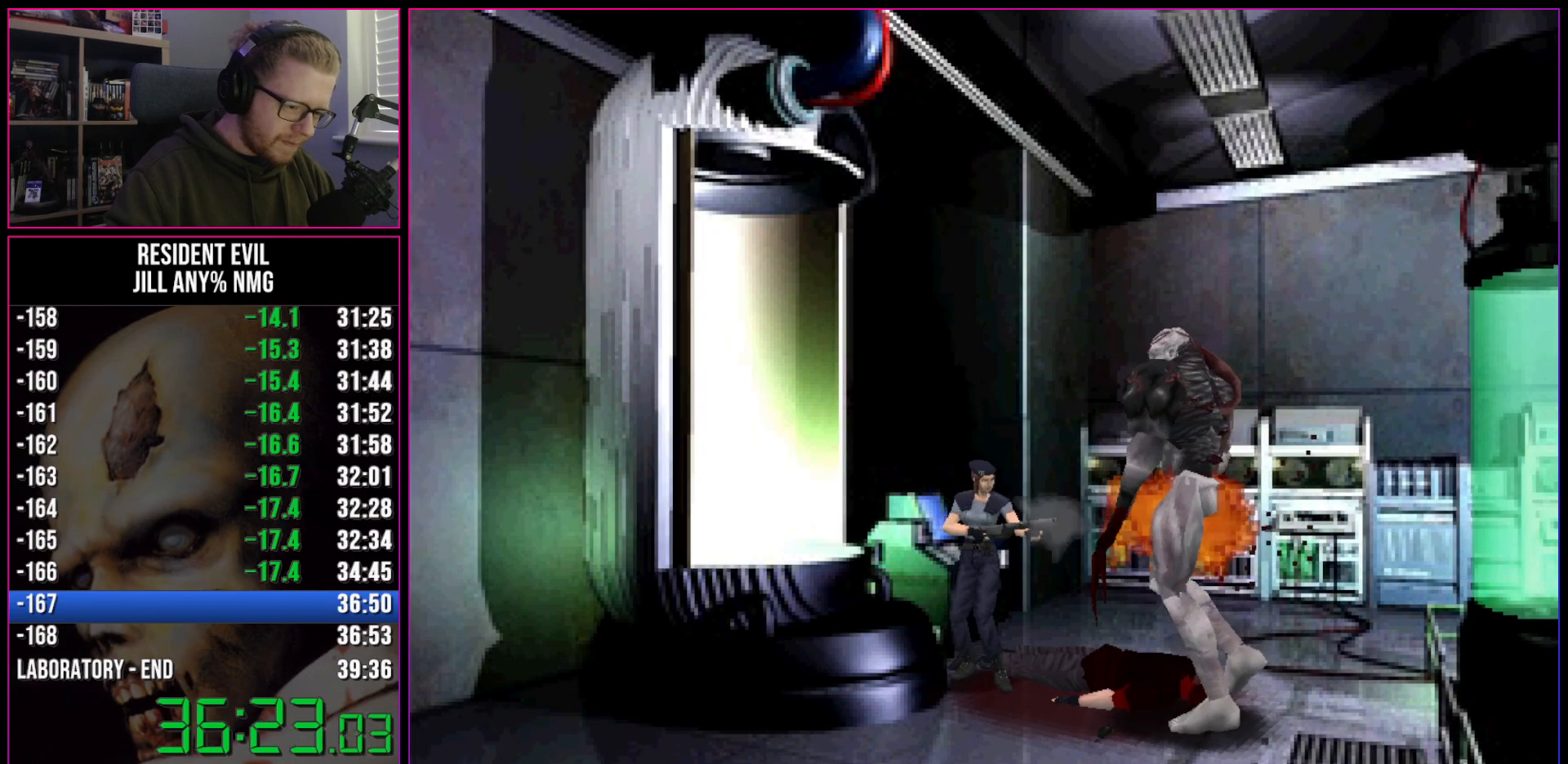
{"keys": ["run"], "events": [[217, "aim", "up"], [267, "aim", "down"], [400, "act", "up"], [400, "aim", "up"], [500, "run", "down"]]}
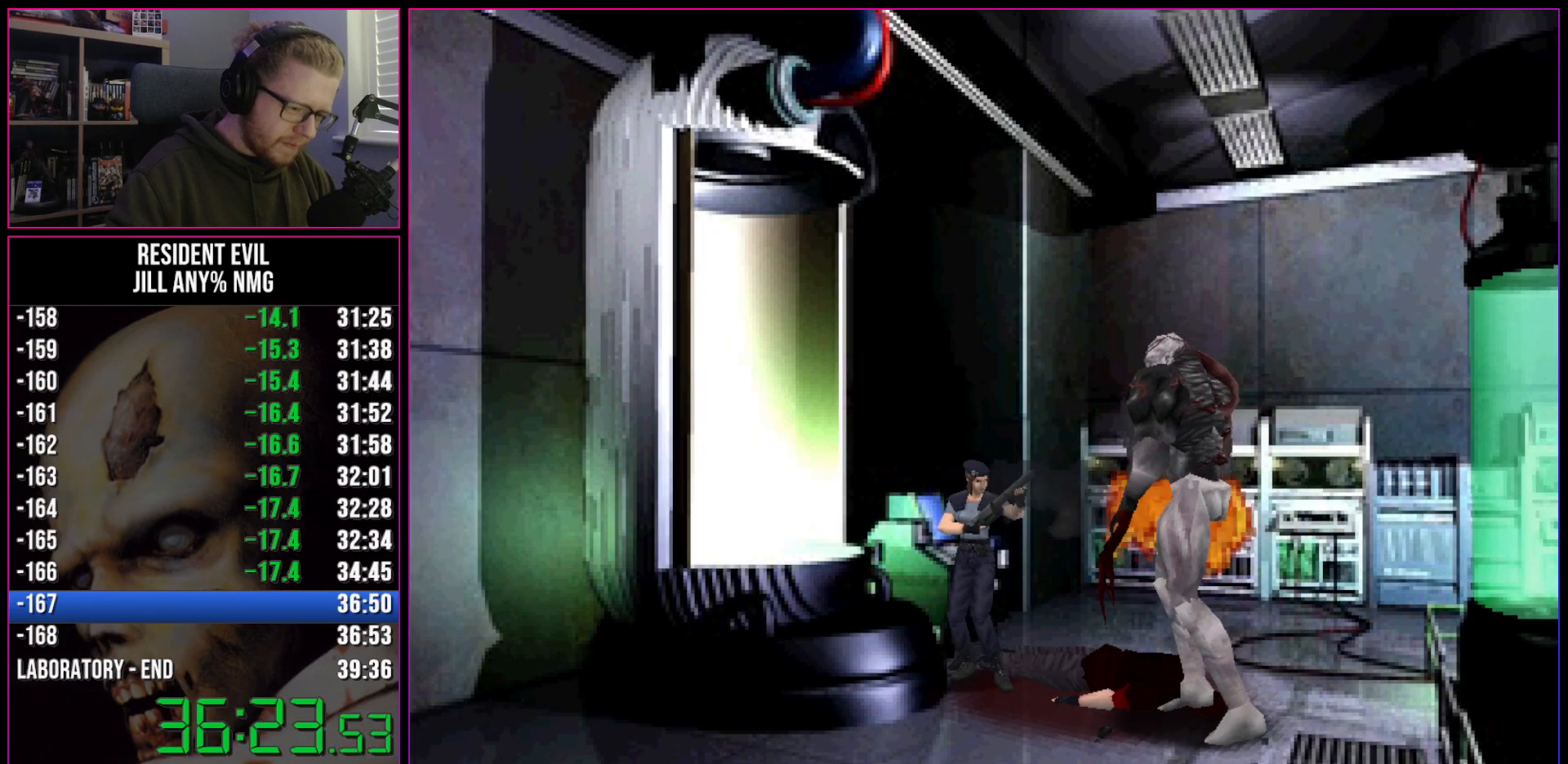
{"keys": ["d", "run", "w"], "events": [[83, "w", "down"], [283, "d", "down"], [317, "d", "up"], [417, "d", "down"]]}
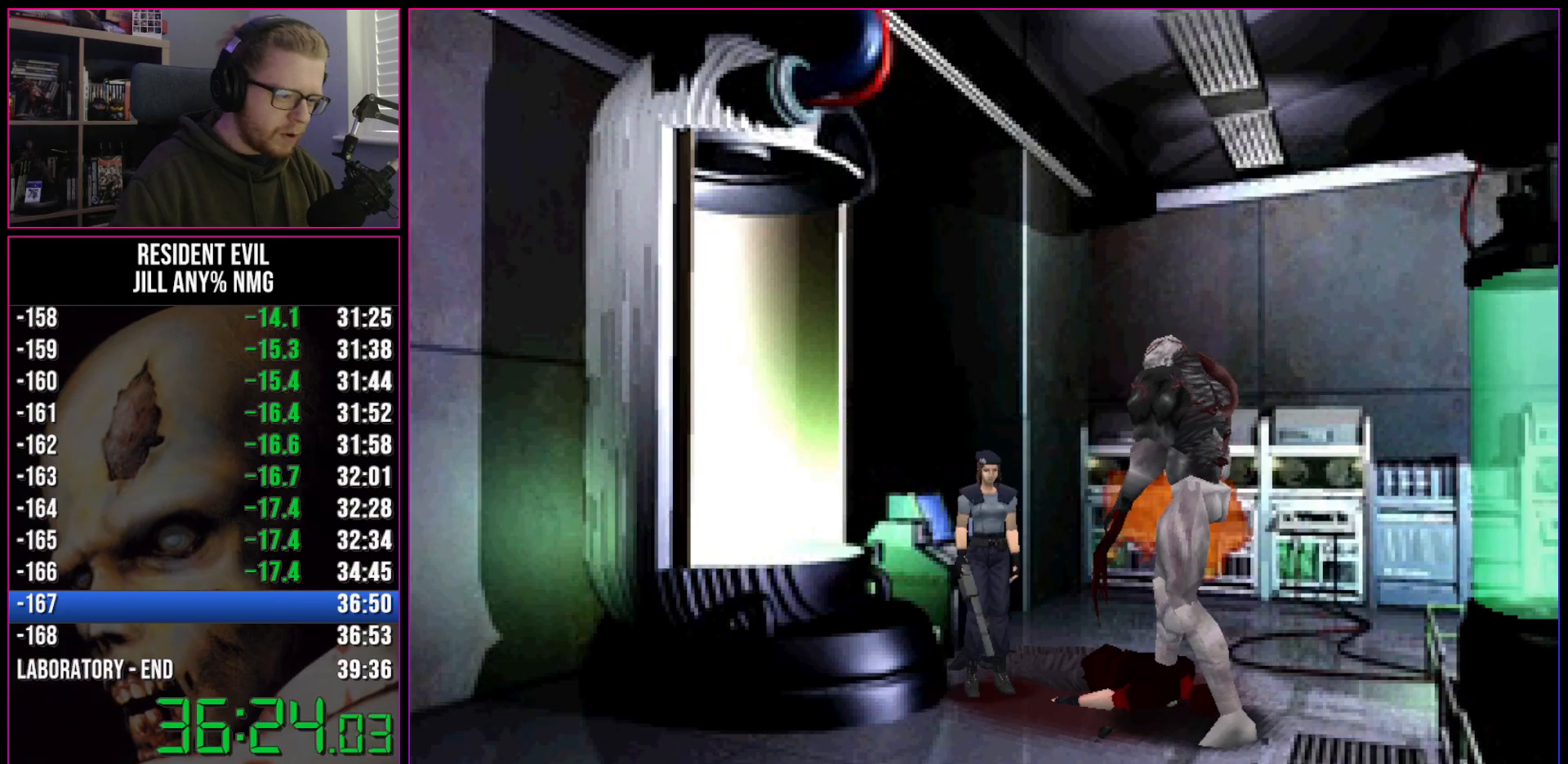
{"keys": ["act", "run"], "events": [[17, "act", "down"], [17, "d", "up"], [50, "act", "up"], [100, "a", "down"], [150, "act", "down"], [150, "w", "up"], [200, "act", "up"], [250, "act", "down"], [333, "act", "up"], [383, "a", "up"], [383, "act", "down"], [433, "act", "up"], [483, "act", "down"]]}
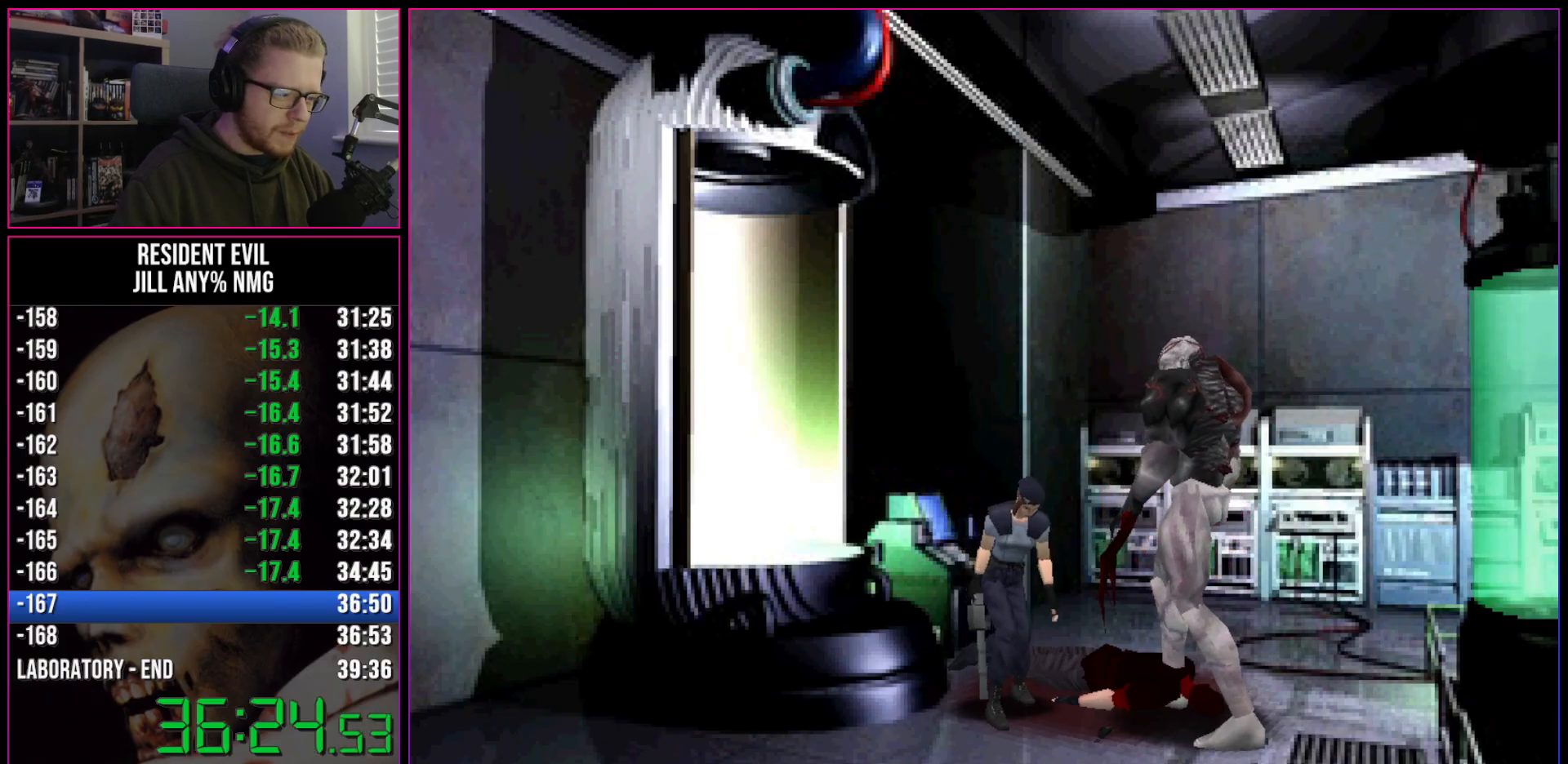
{"keys": ["act", "run"], "events": [[33, "act", "up"], [83, "act", "down"], [117, "act", "up"], [167, "act", "down"], [217, "act", "up"], [267, "act", "down"], [317, "act", "up"], [350, "act", "down"]]}
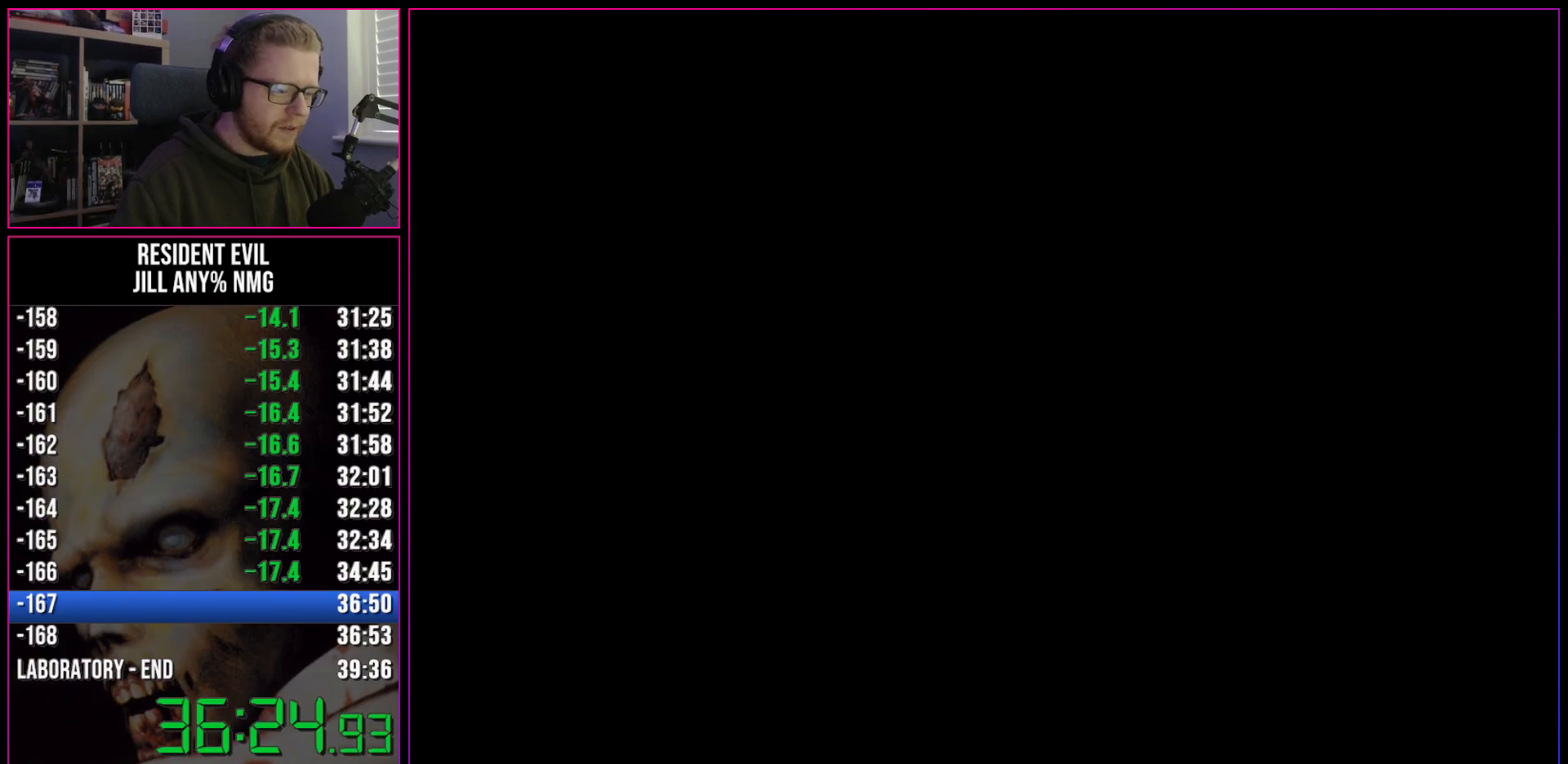
{"keys": ["act", "run"], "events": []}
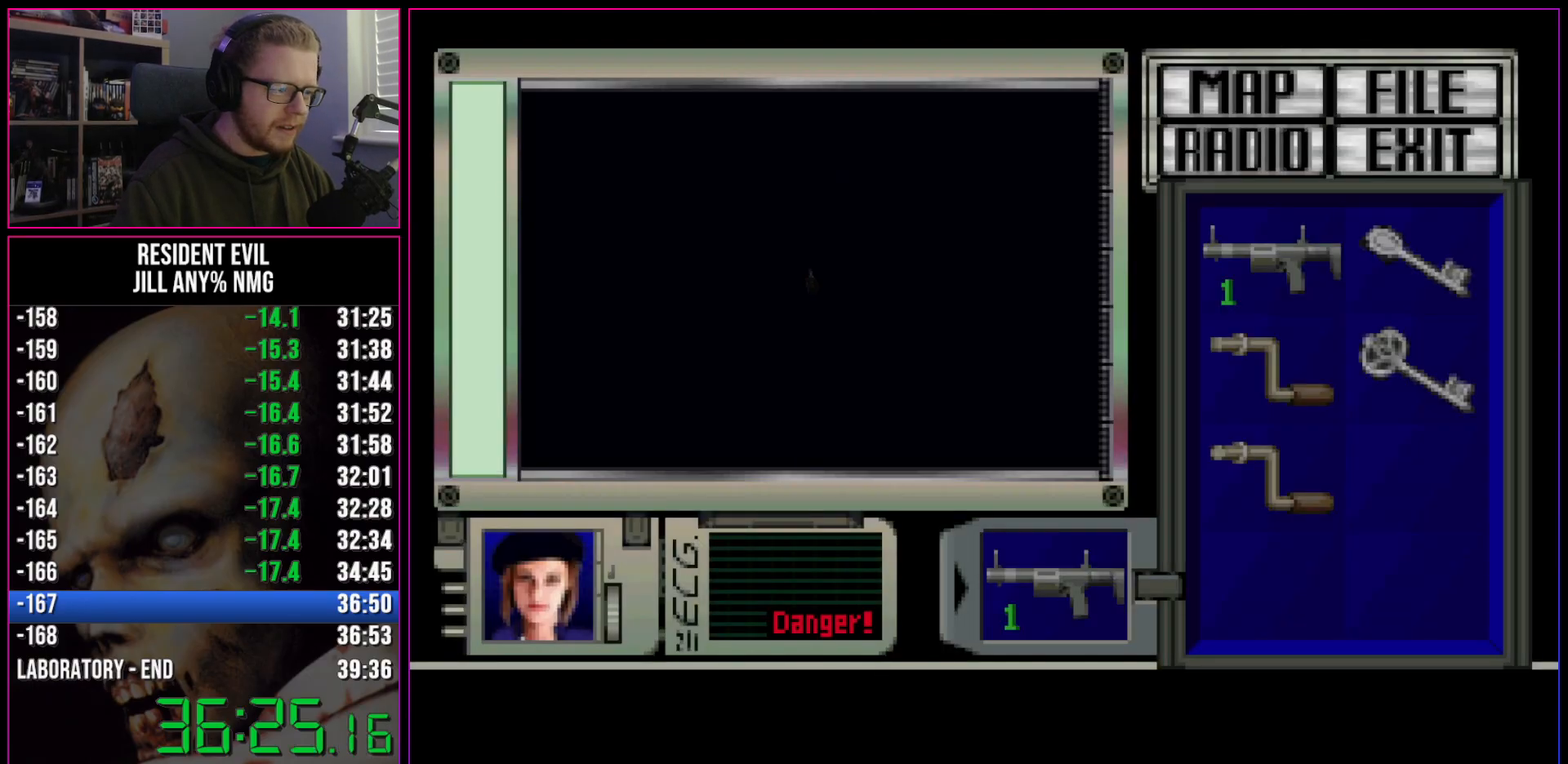
{"keys": ["act", "run"], "events": []}
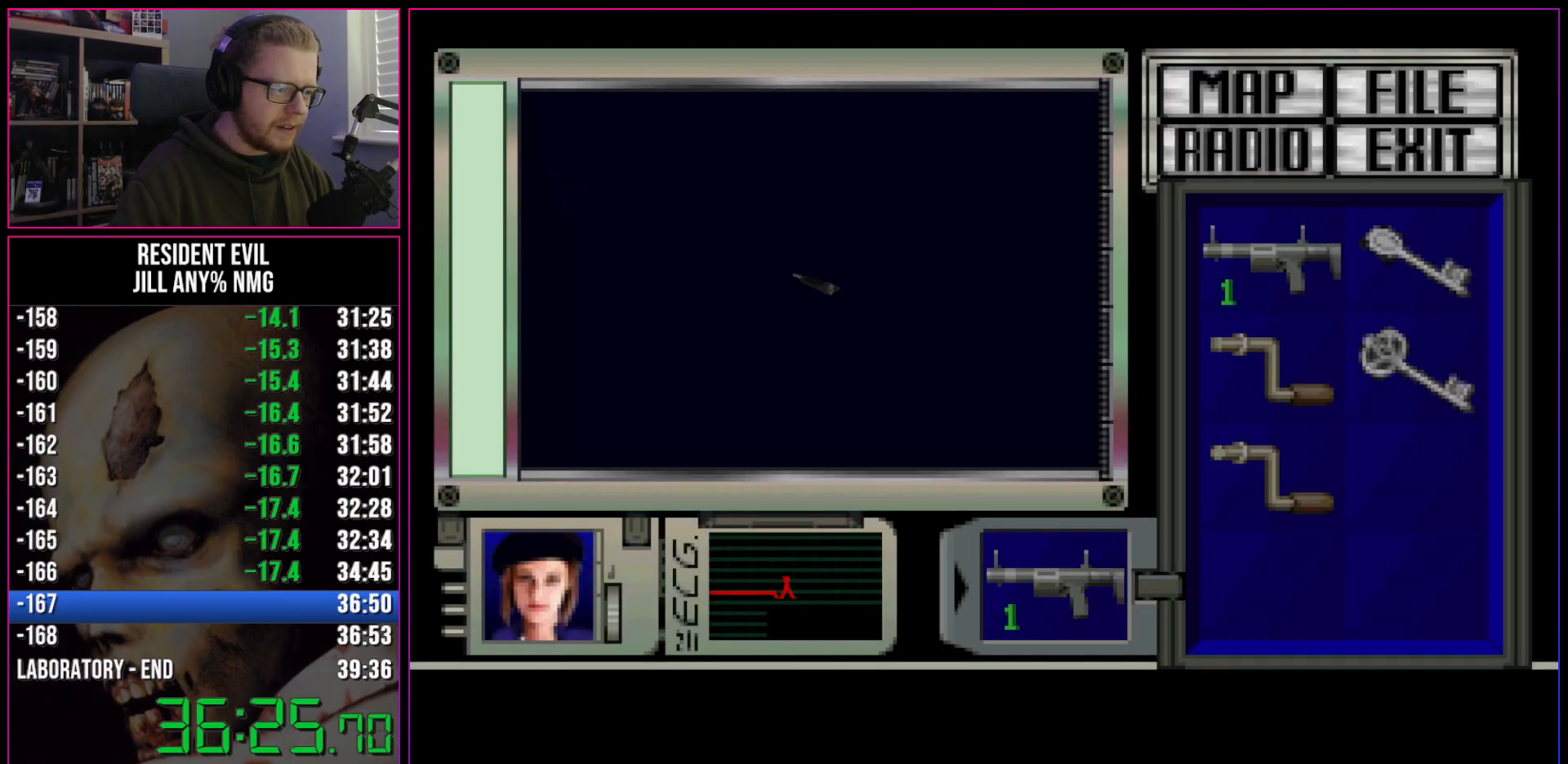
{"keys": ["act", "run"], "events": []}
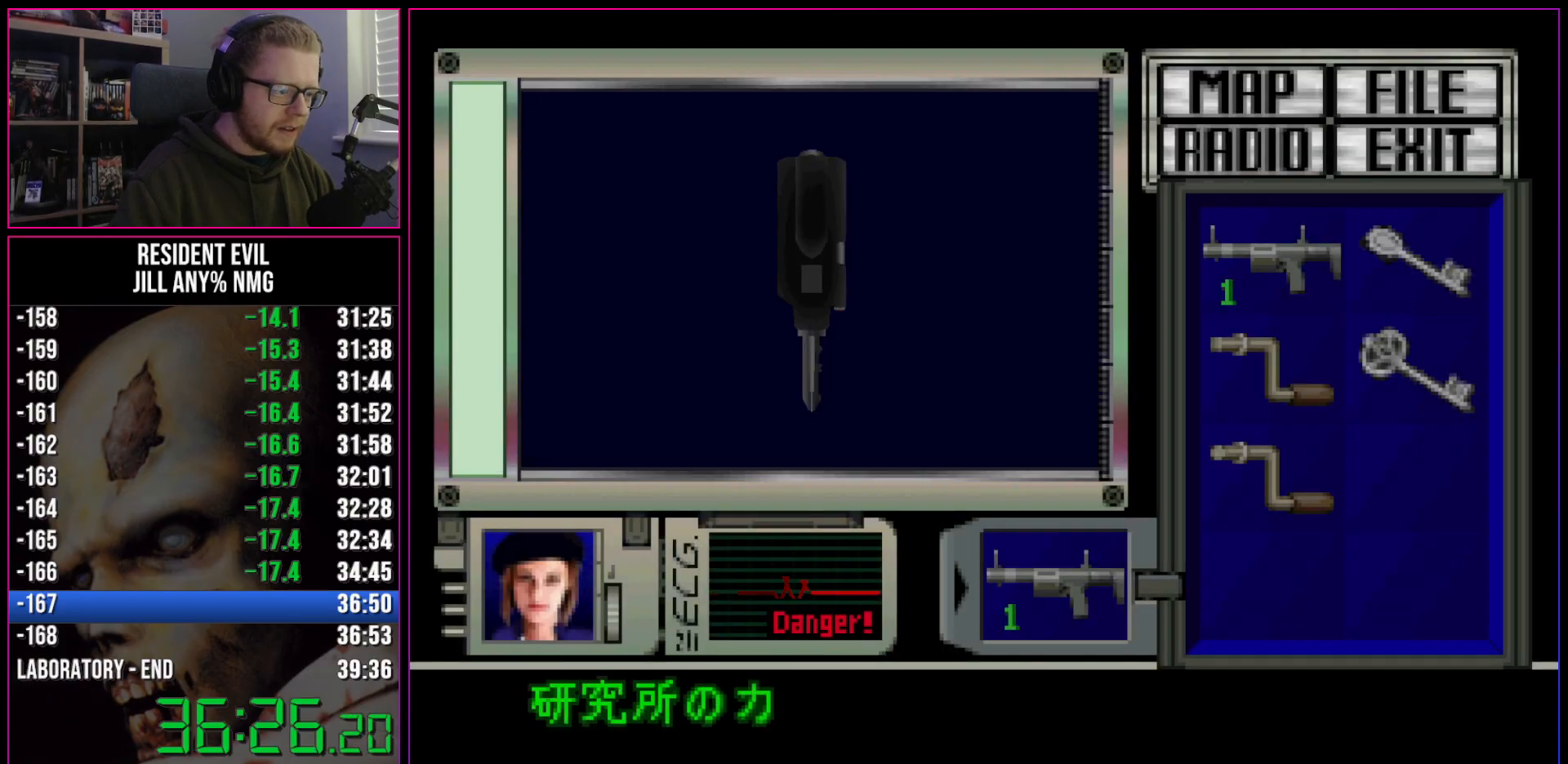
{"keys": ["run"], "events": [[233, "act", "up"], [417, "act", "down"], [467, "act", "up"]]}
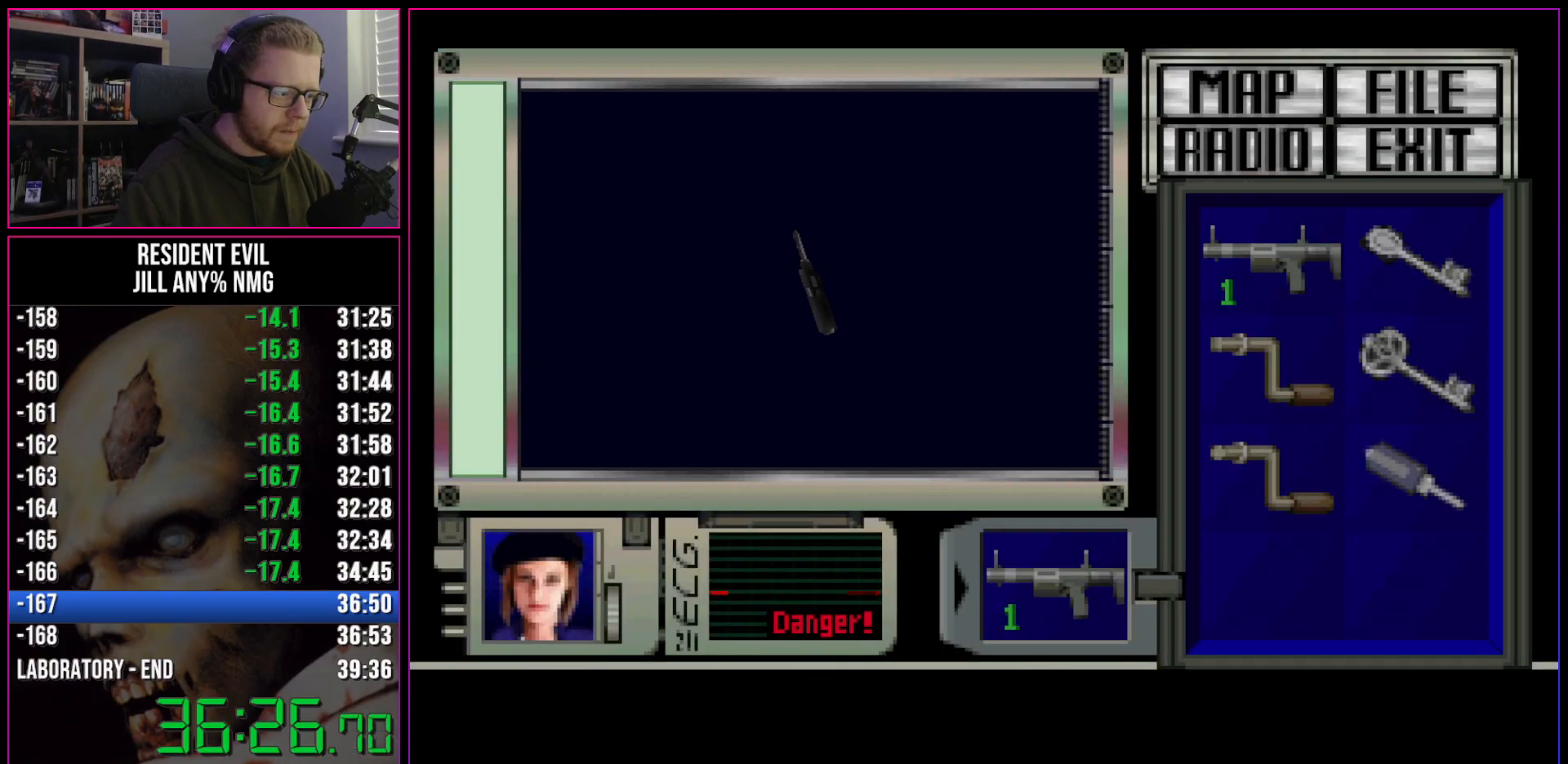
{"keys": ["a", "run"], "events": [[17, "act", "down"], [50, "a", "down"], [50, "act", "up"]]}
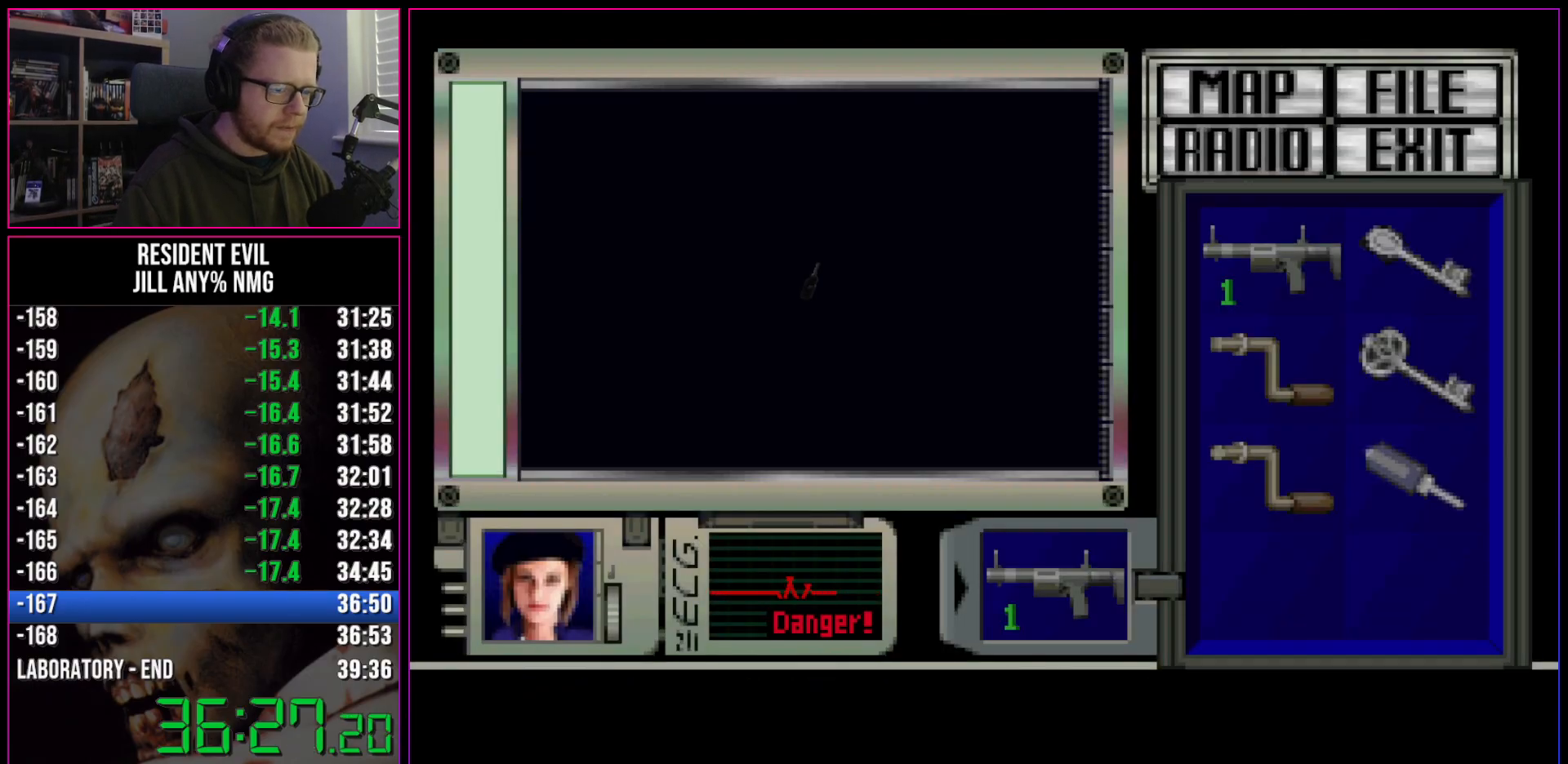
{"keys": ["a", "run"], "events": []}
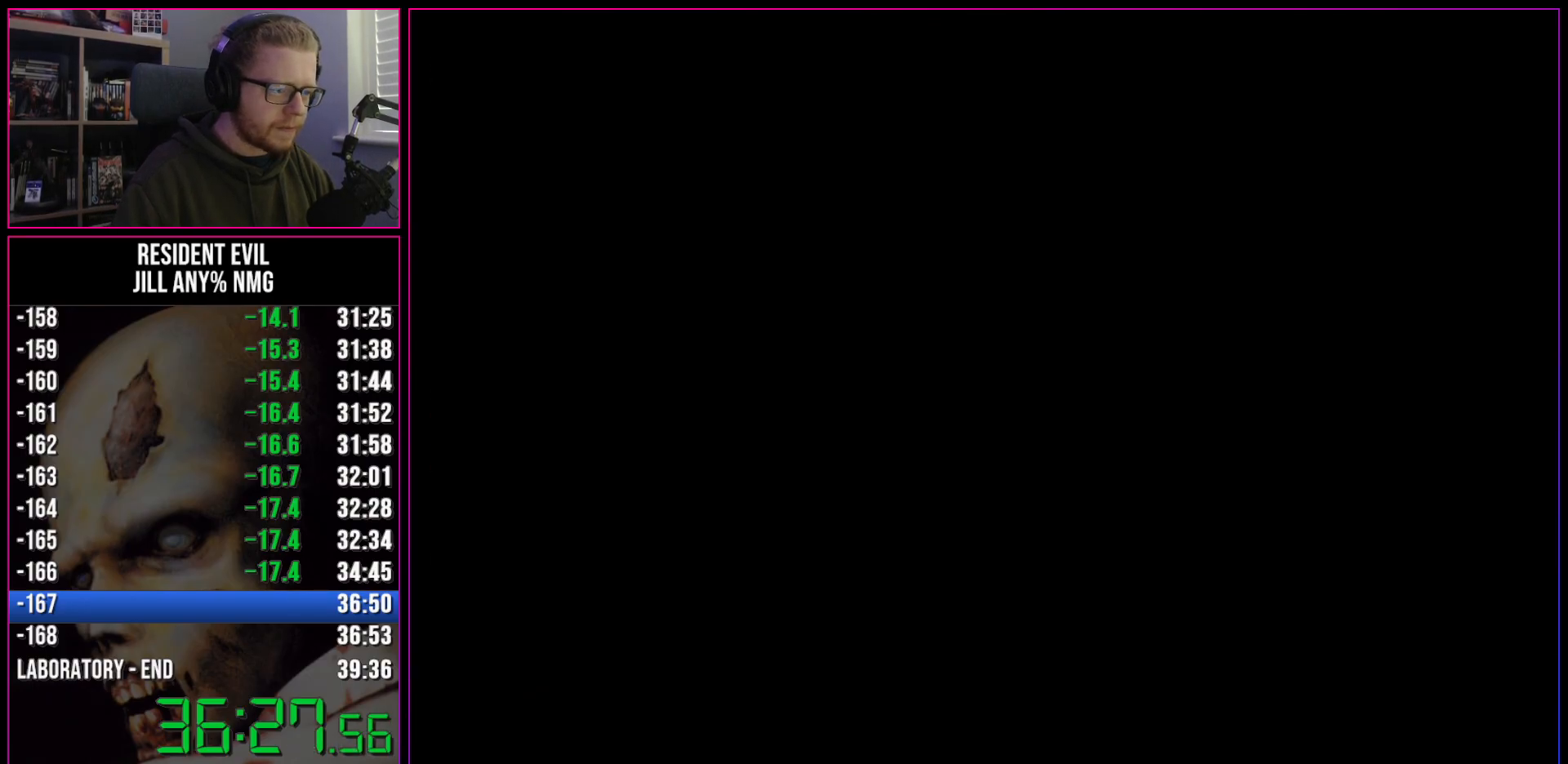
{"keys": ["a", "run"], "events": []}
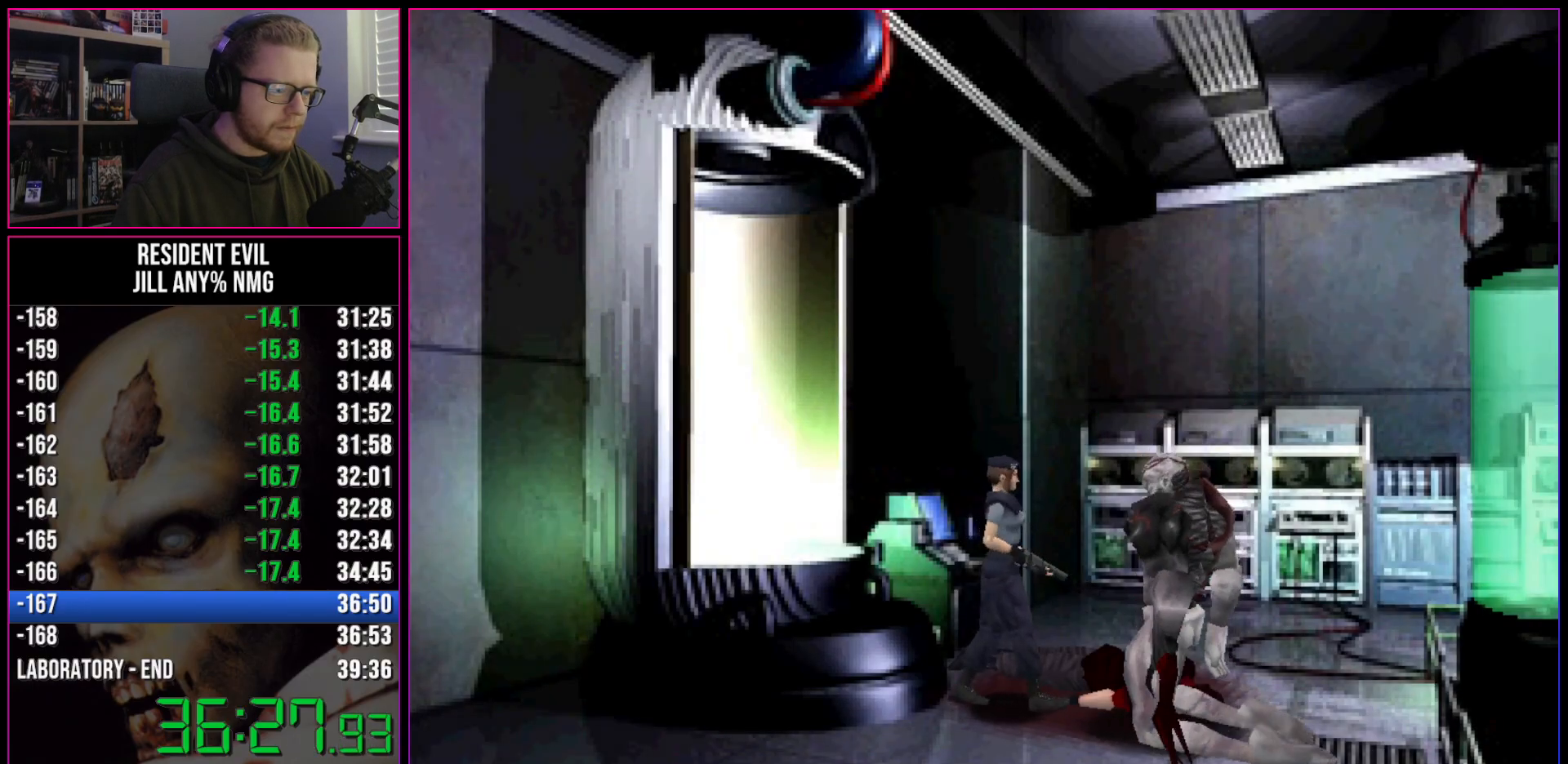
{"keys": ["a", "act", "run", "w"], "events": [[383, "w", "down"], [483, "act", "down"]]}
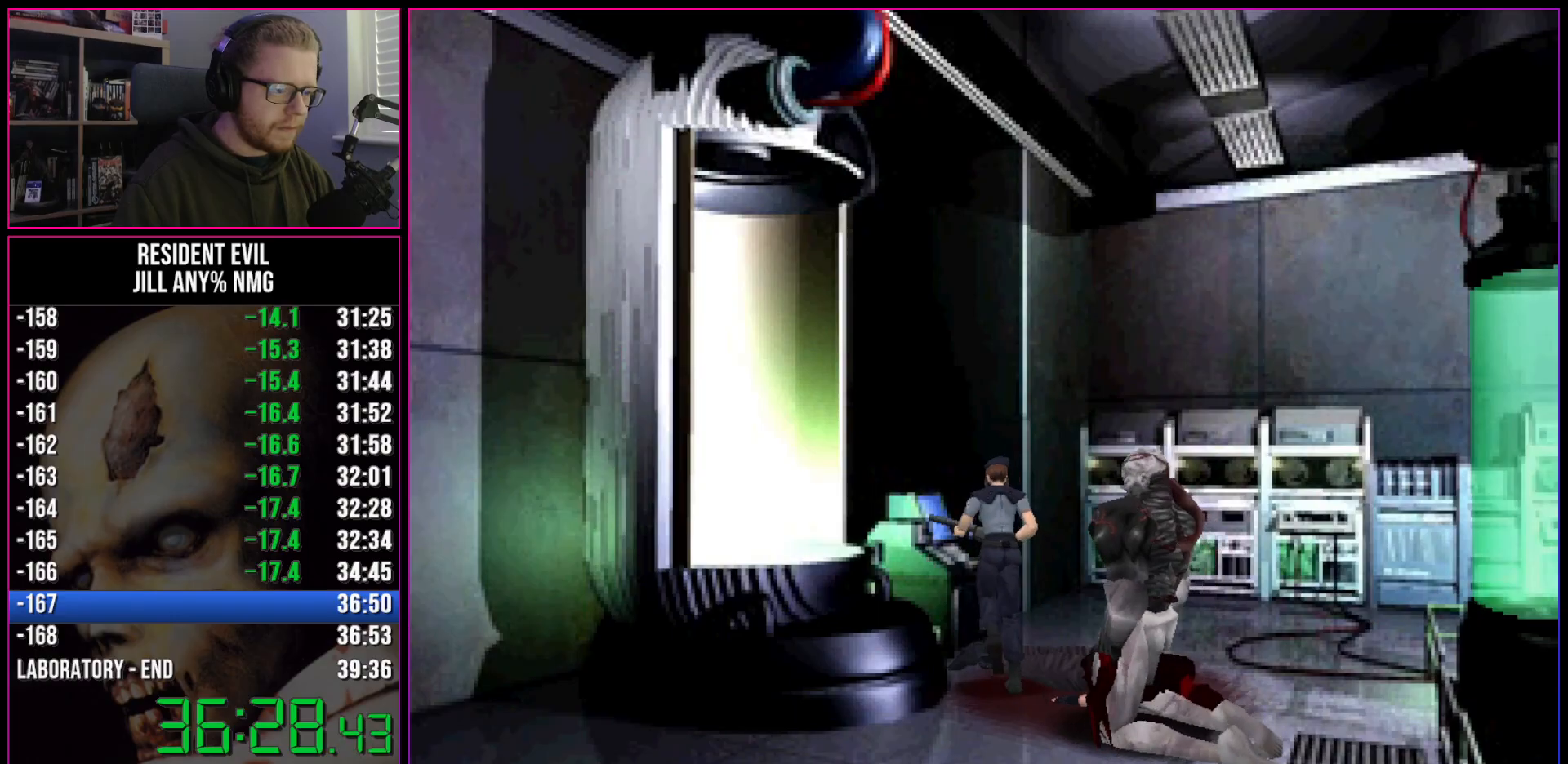
{"keys": ["act", "run"], "events": [[33, "act", "up"], [67, "a", "up"], [67, "act", "down"], [117, "act", "up"], [167, "act", "down"], [317, "w", "up"], [350, "act", "up"], [400, "act", "down"]]}
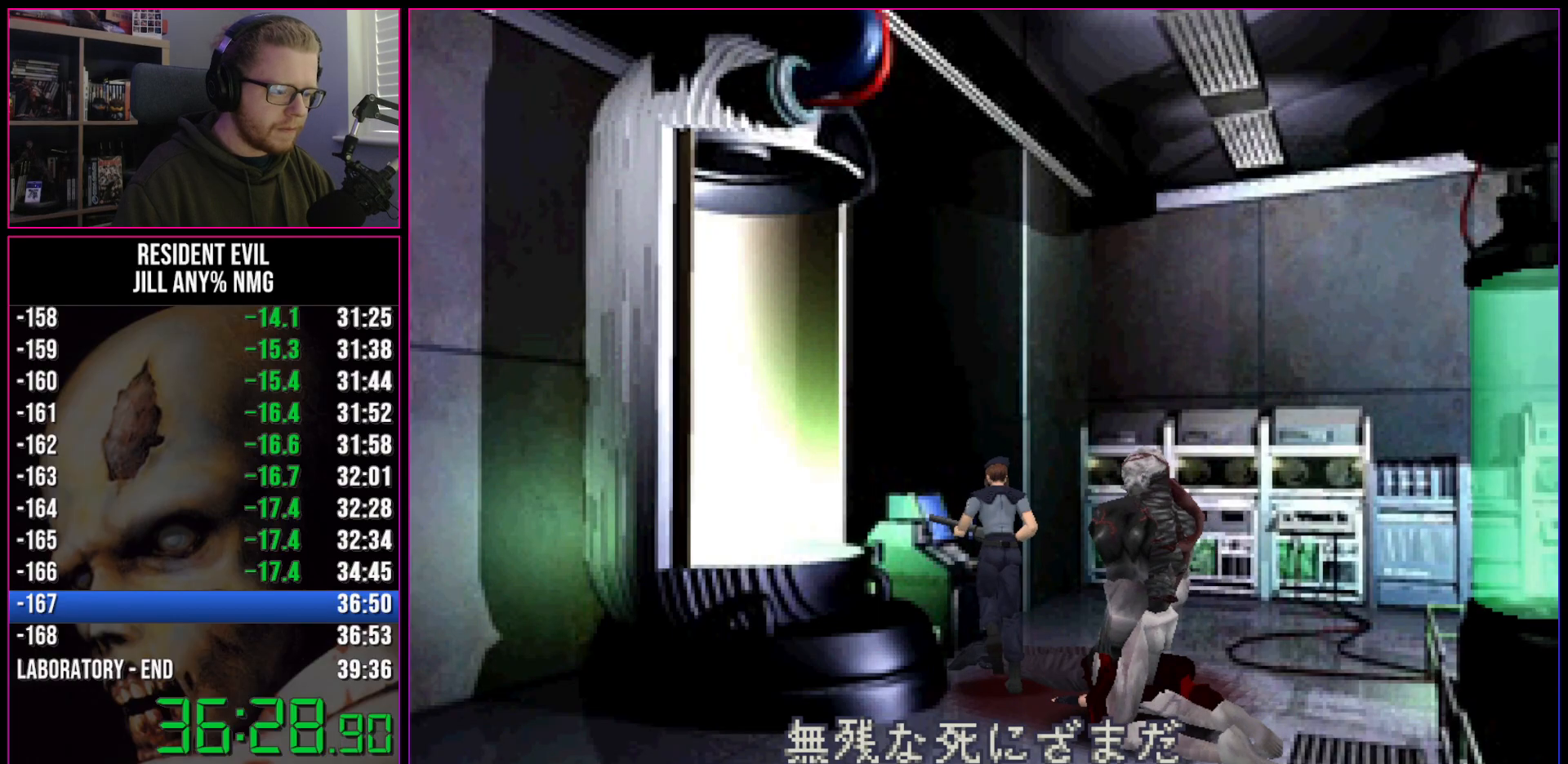
{"keys": ["a", "act", "run"], "events": [[133, "act", "up"], [183, "act", "down"], [417, "a", "down"]]}
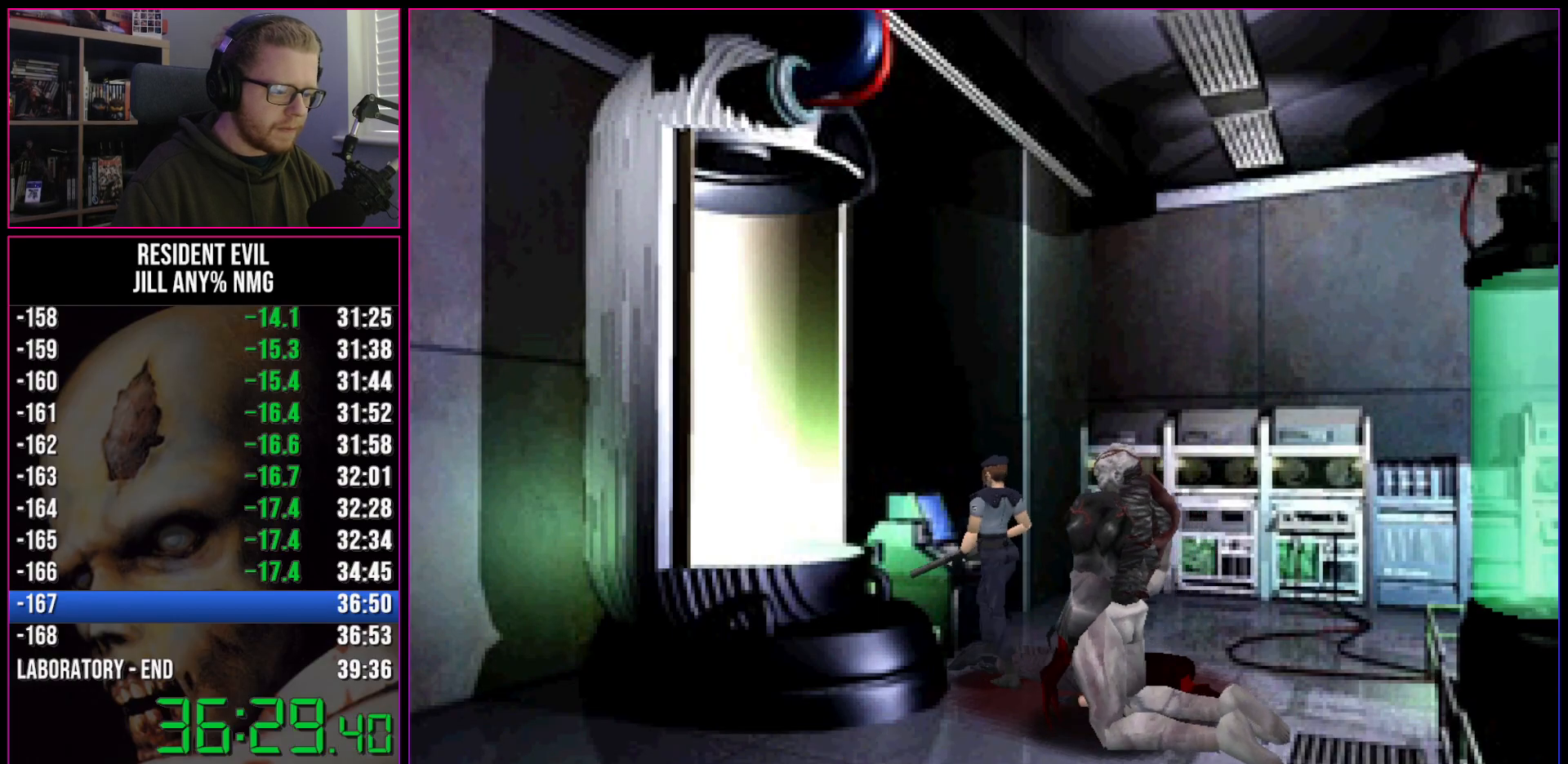
{"keys": ["d", "run"], "events": [[17, "act", "up"], [50, "w", "down"], [100, "a", "up"], [100, "act", "down"], [200, "act", "up"], [250, "act", "down"], [300, "act", "up"], [300, "d", "down"], [333, "act", "down"], [383, "act", "up"], [433, "act", "down"], [433, "w", "up"], [483, "act", "up"]]}
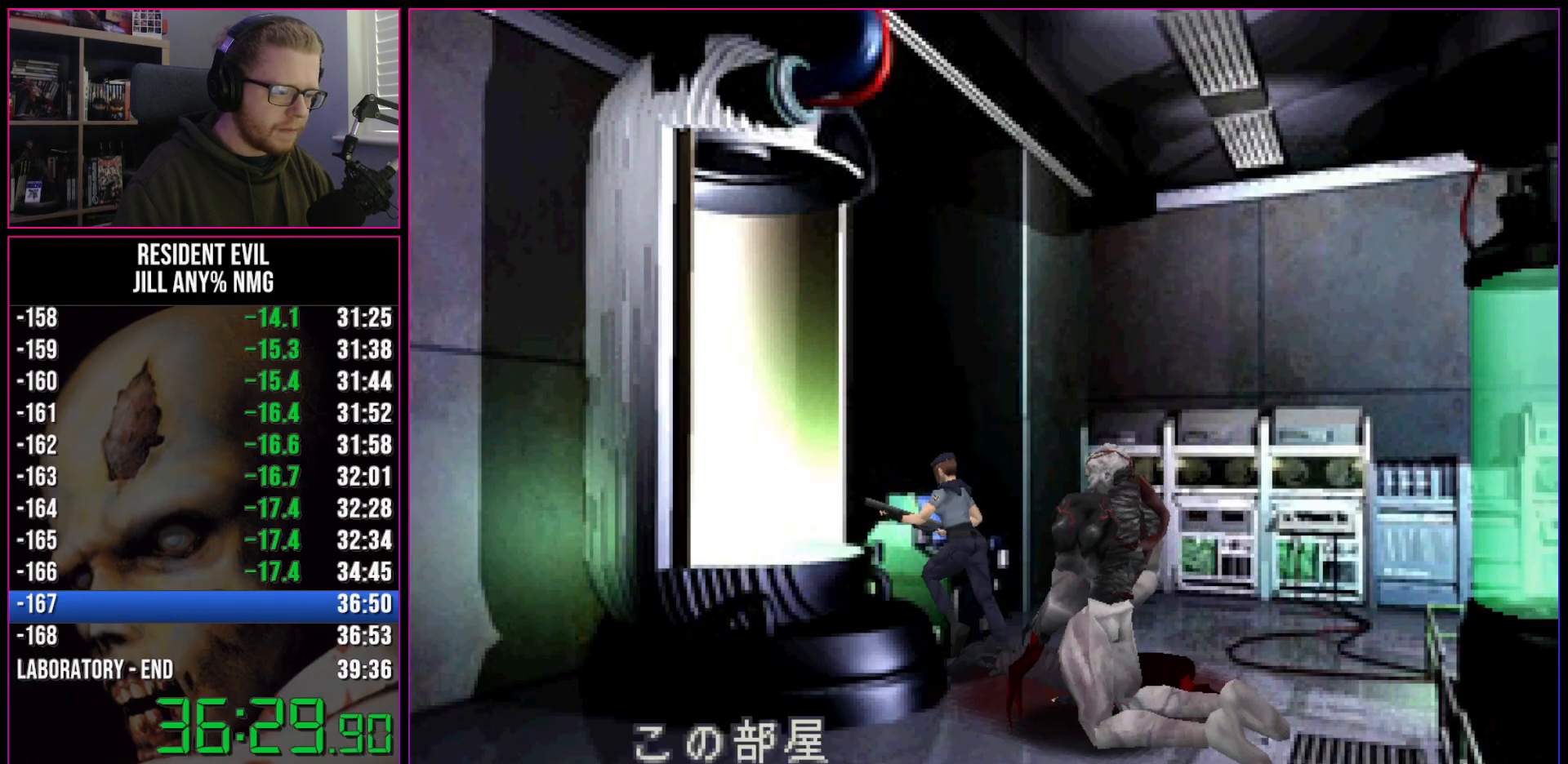
{"keys": ["act", "run"], "events": [[67, "act", "down"], [167, "d", "up"], [350, "act", "up"], [400, "act", "down"]]}
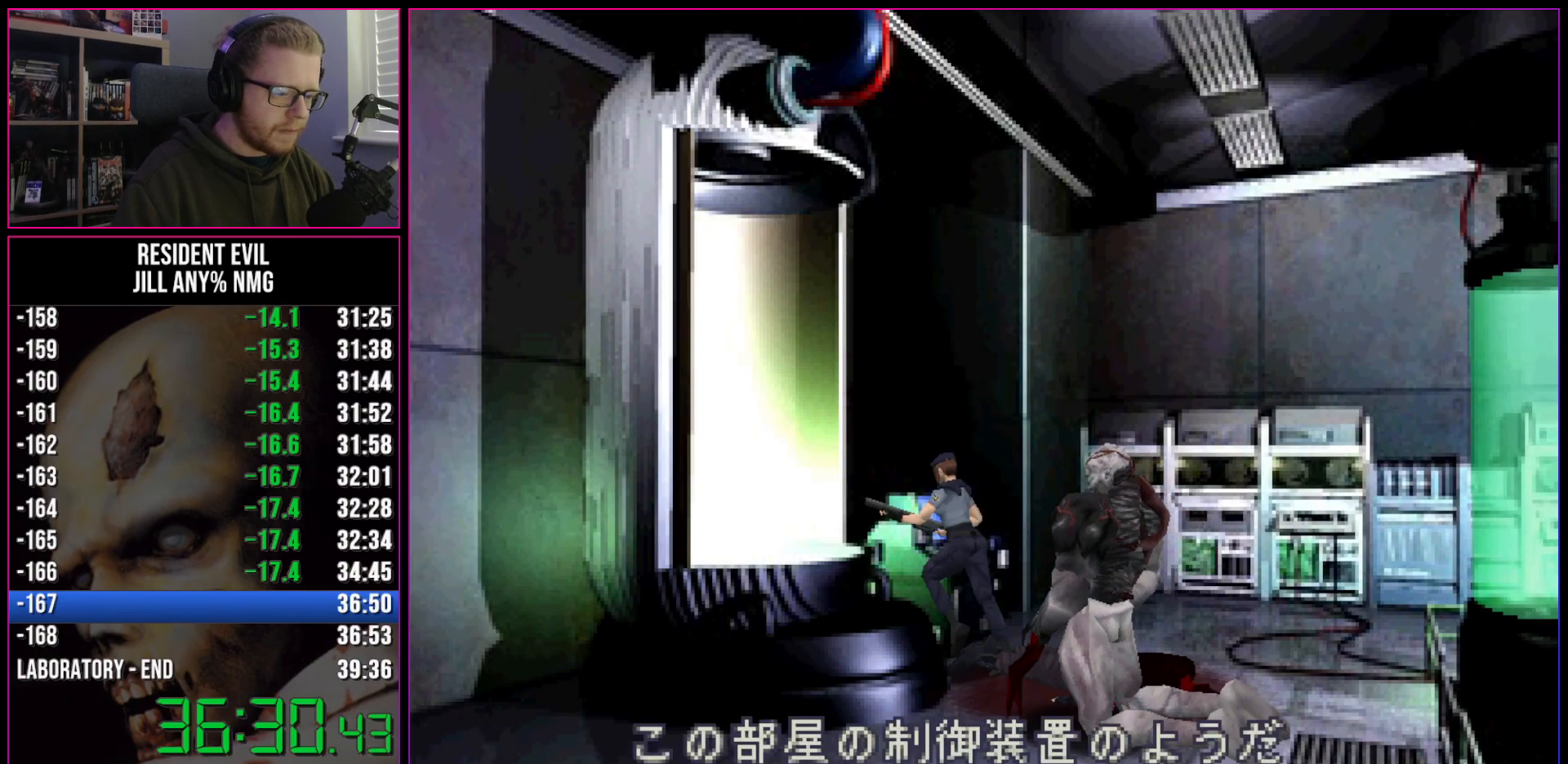
{"keys": ["act", "run"], "events": [[283, "act", "up"], [333, "act", "down"]]}
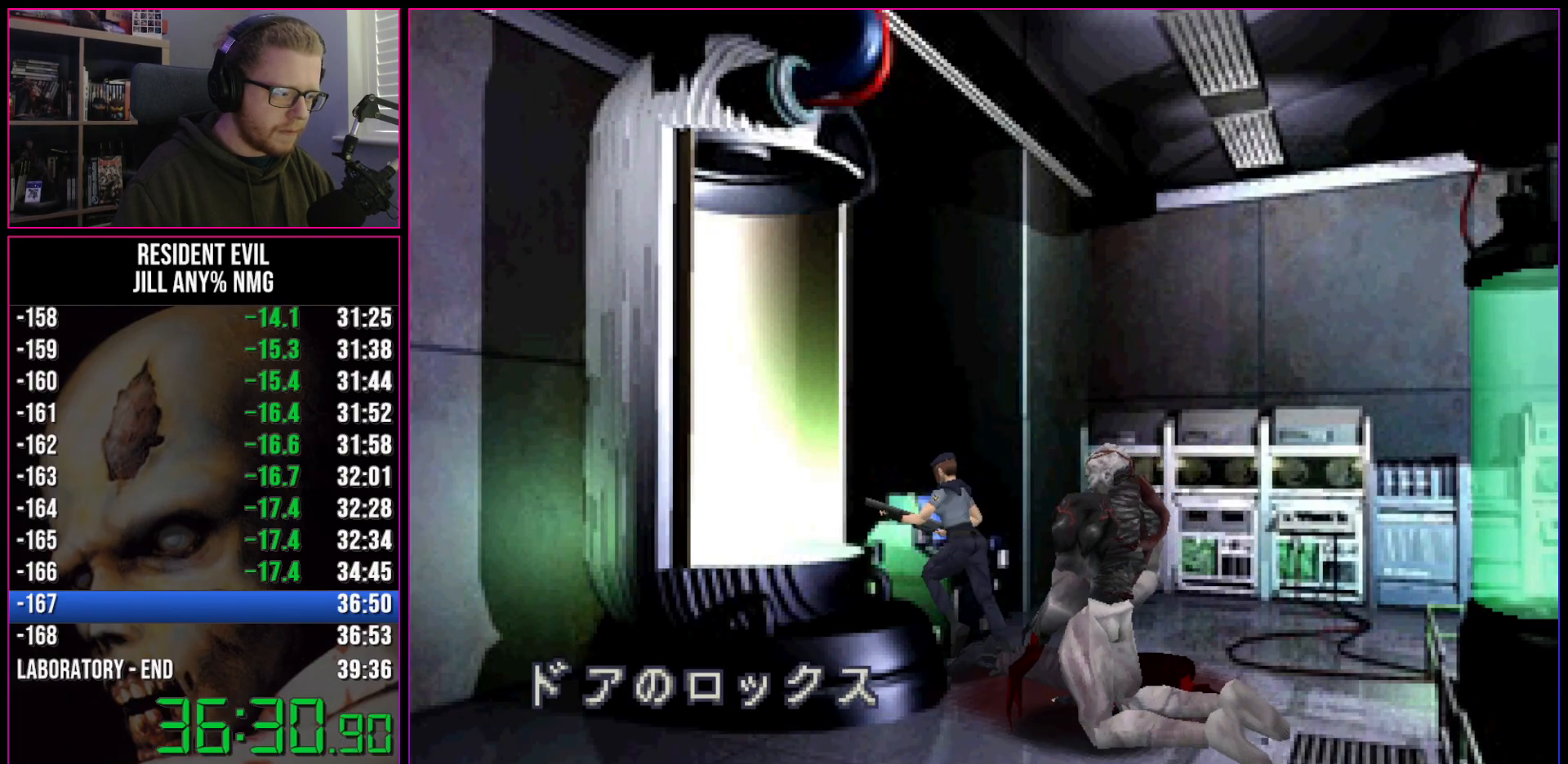
{"keys": ["act", "run"], "events": []}
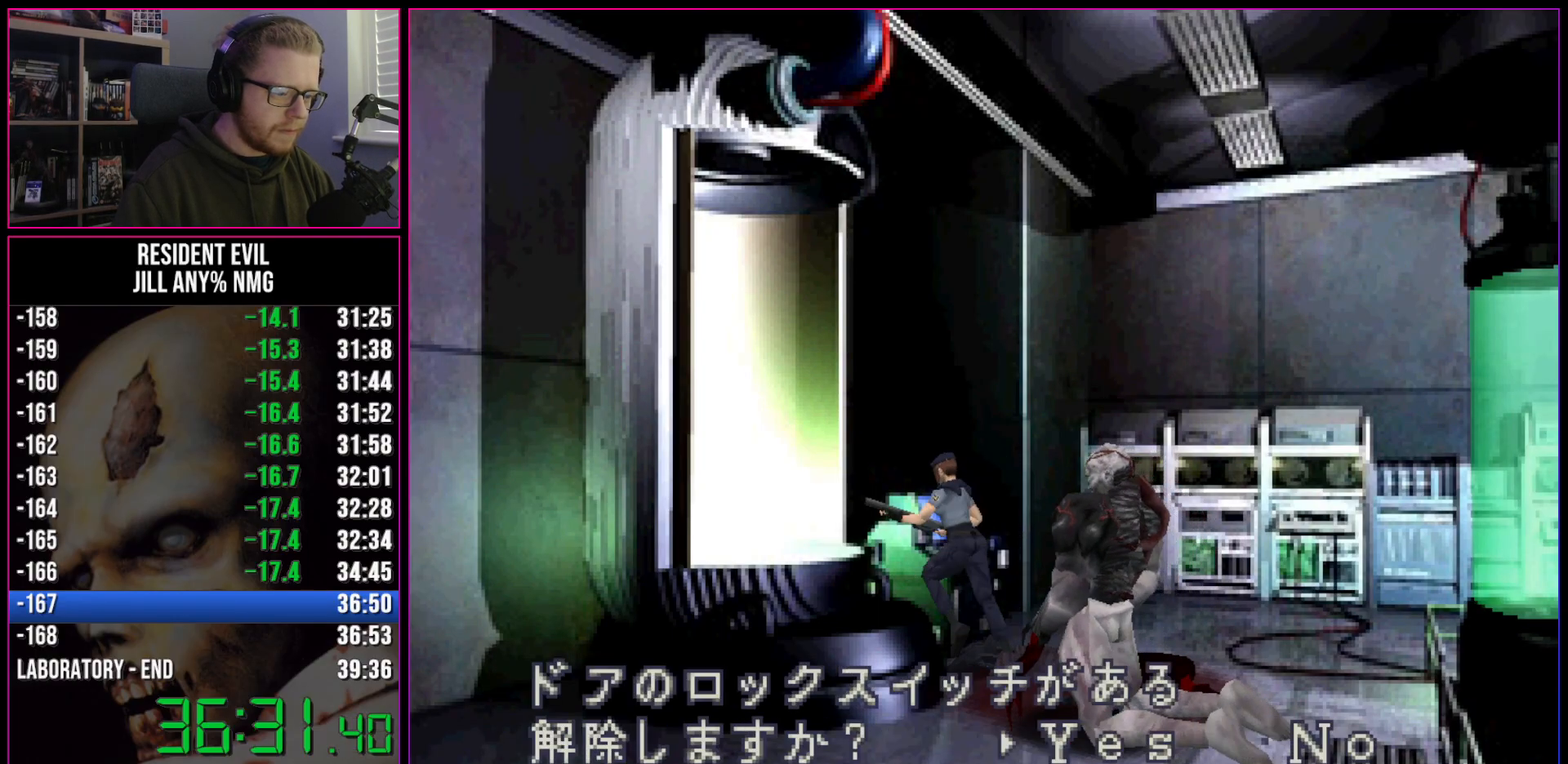
{"keys": ["d", "run"], "events": [[33, "act", "up"], [167, "act", "down"], [217, "d", "down"], [267, "act", "up"]]}
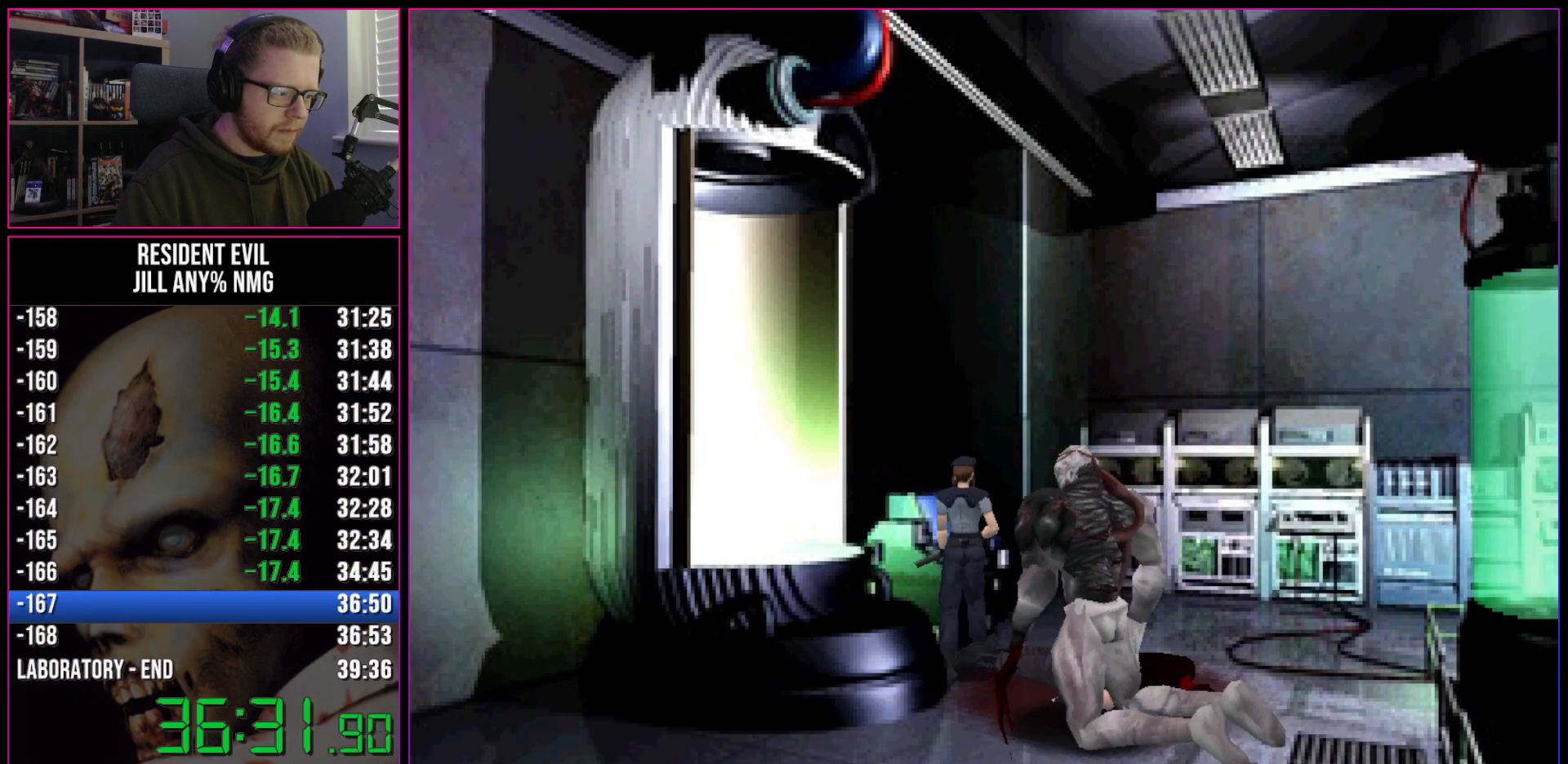
{"keys": ["d", "run", "w"], "events": [[83, "w", "down"]]}
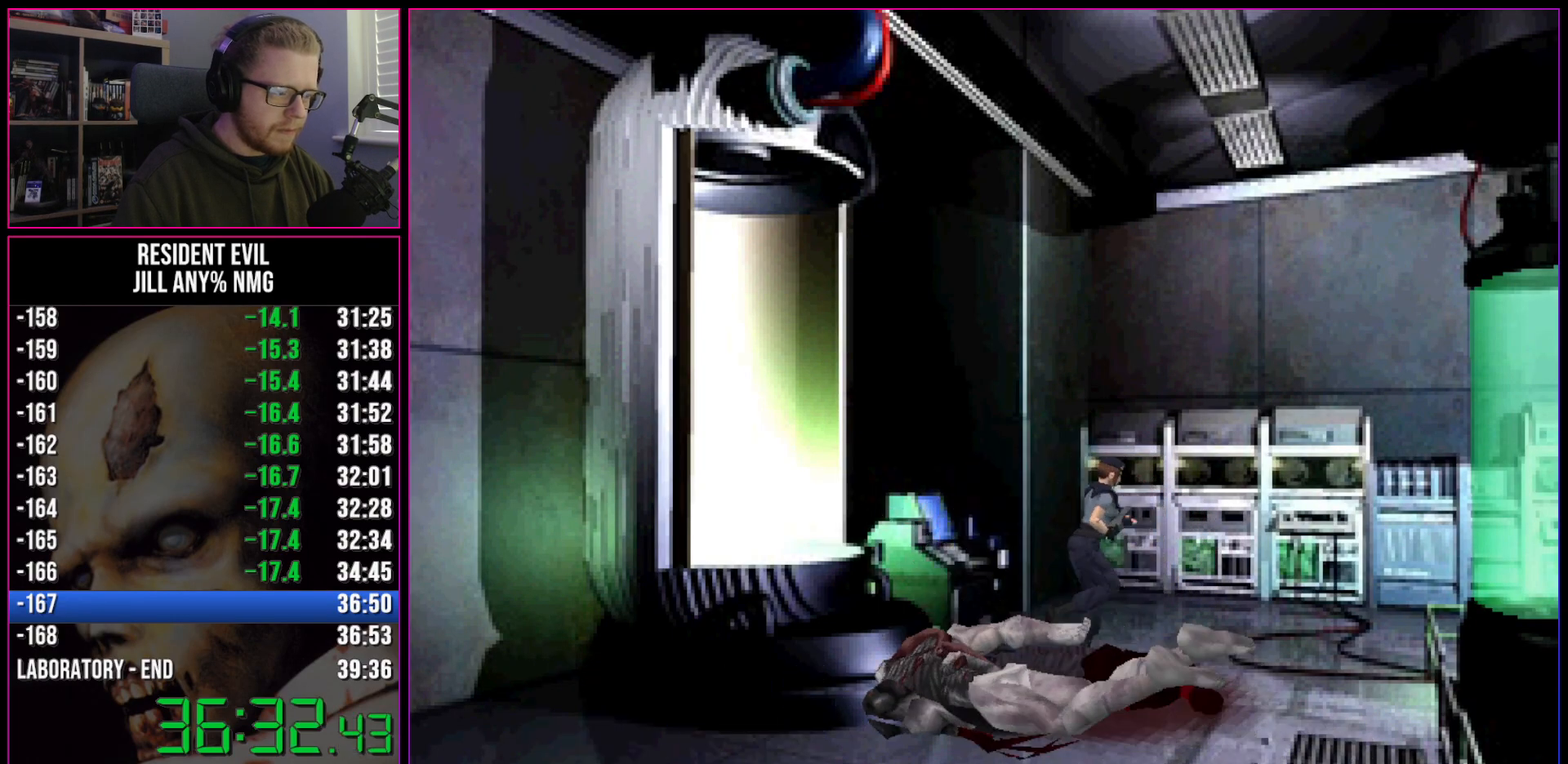
{"keys": ["run", "w"], "events": [[150, "d", "up"]]}
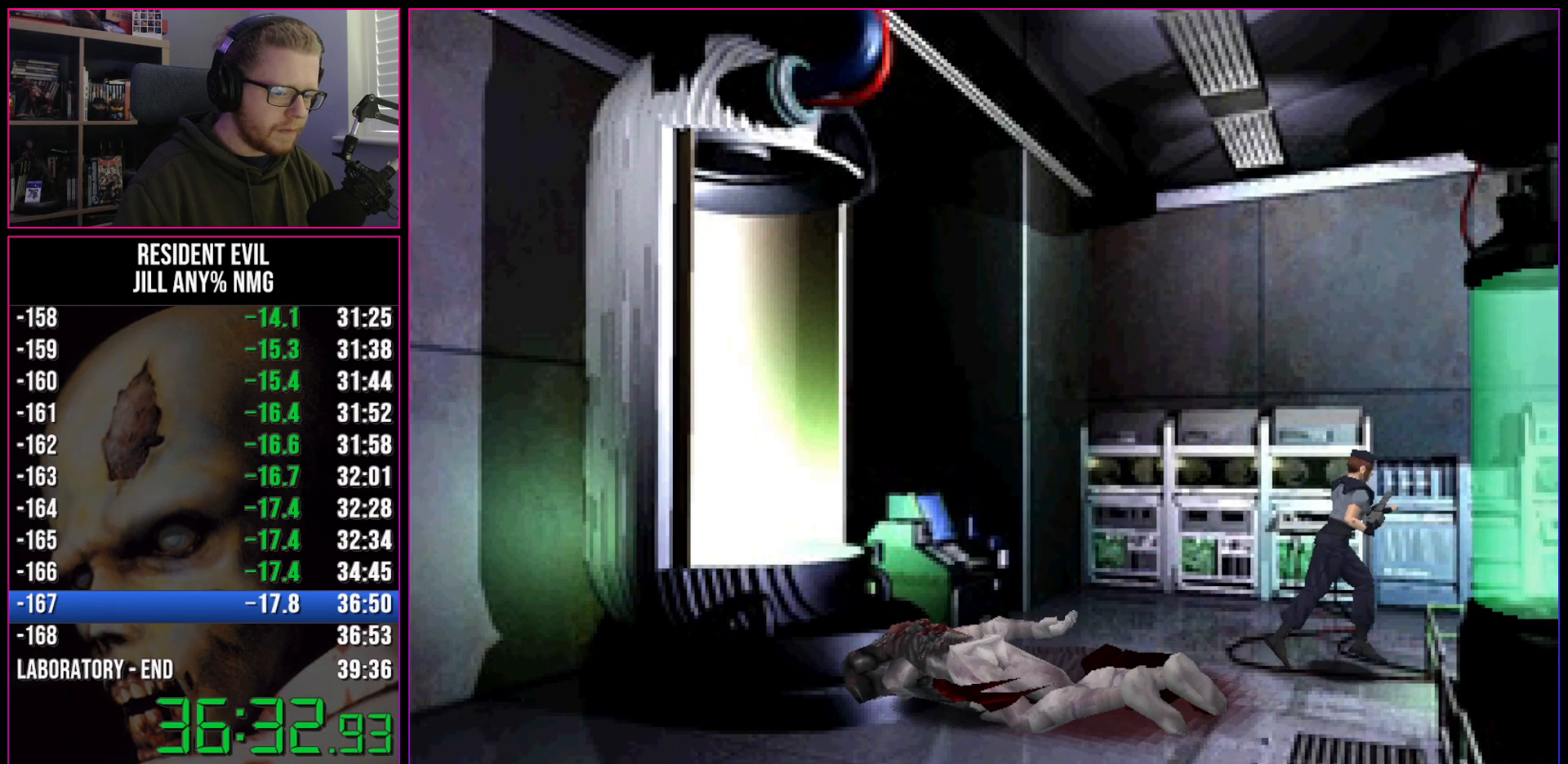
{"keys": ["a", "run", "w"], "events": [[500, "a", "down"]]}
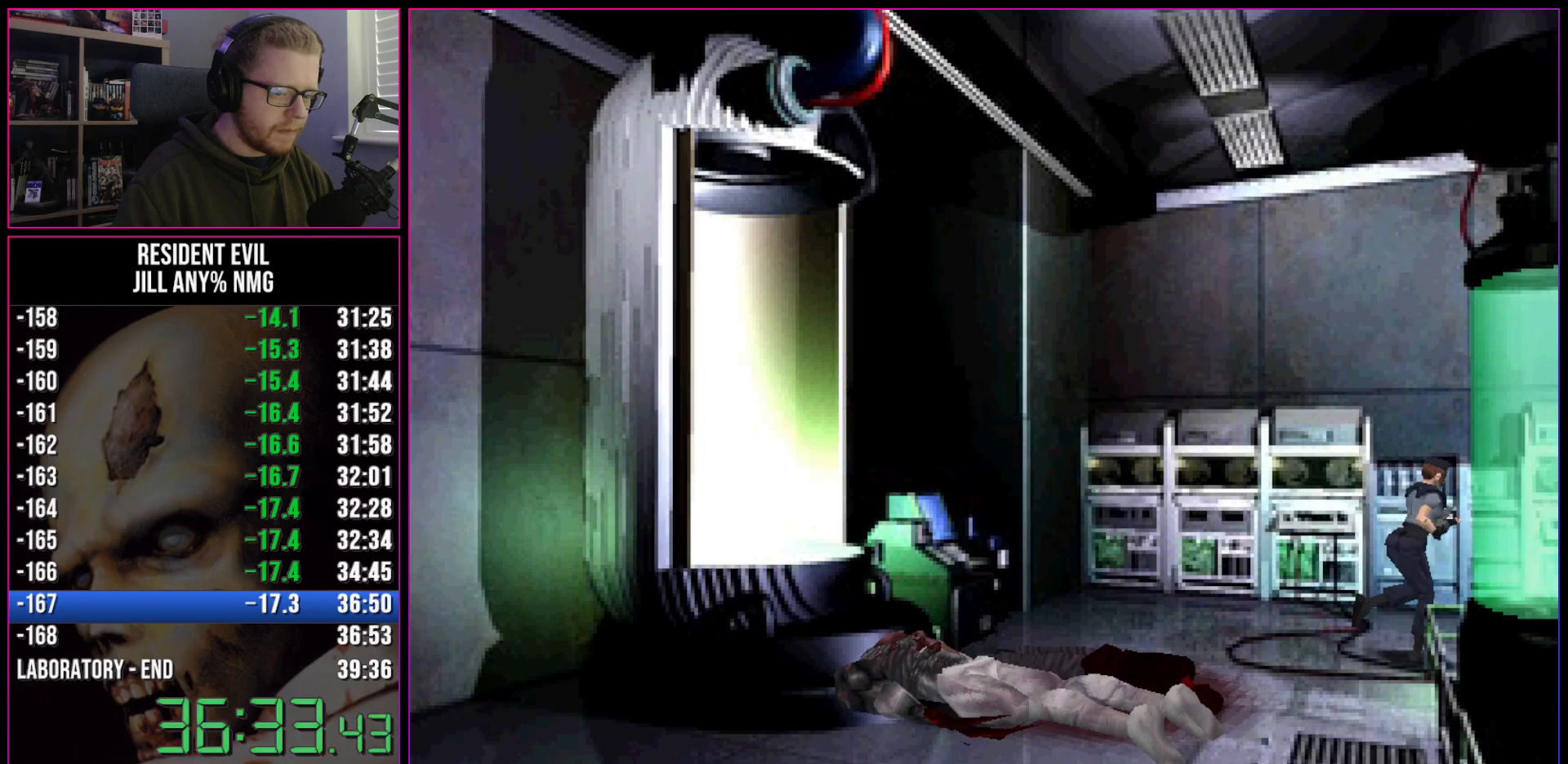
{"keys": ["d", "run", "w"], "events": [[233, "a", "up"], [233, "d", "down"]]}